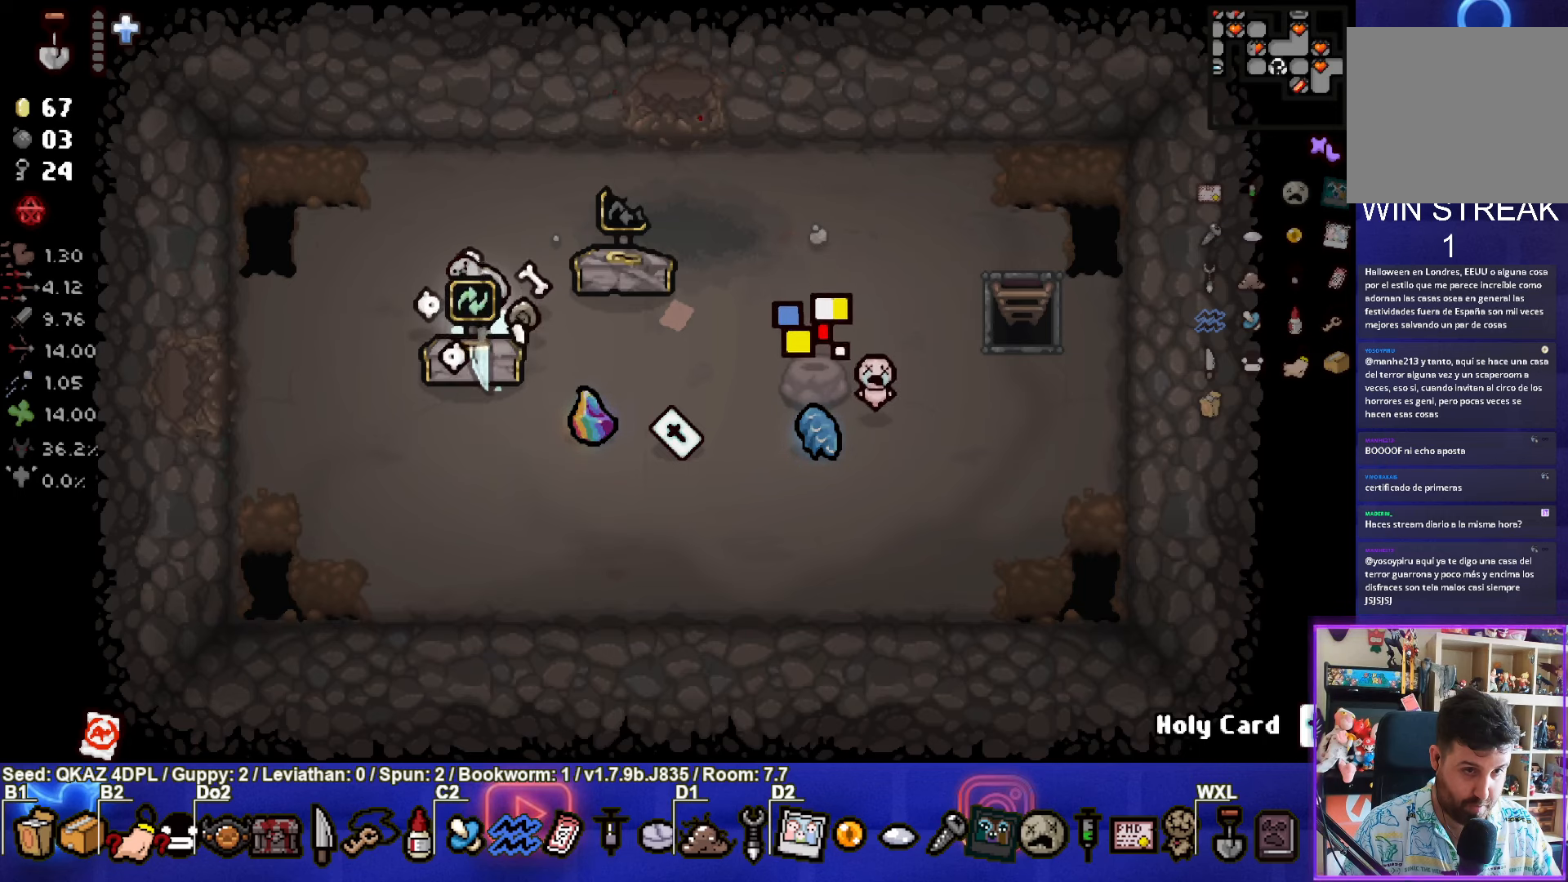
Gameplay with a controller (PlayStation layout); each line is a JSON object with the inputs held at the frame after it. "events" lists button and stick changes between this image and that frame as [ms after this image, input, new state], when the widget could be followed in between. Not read: L3 R3 right_stick.
{"buttons": [], "left_stick": "center", "events": [[50, "left_stick", "down"], [250, "left_stick", "center"]]}
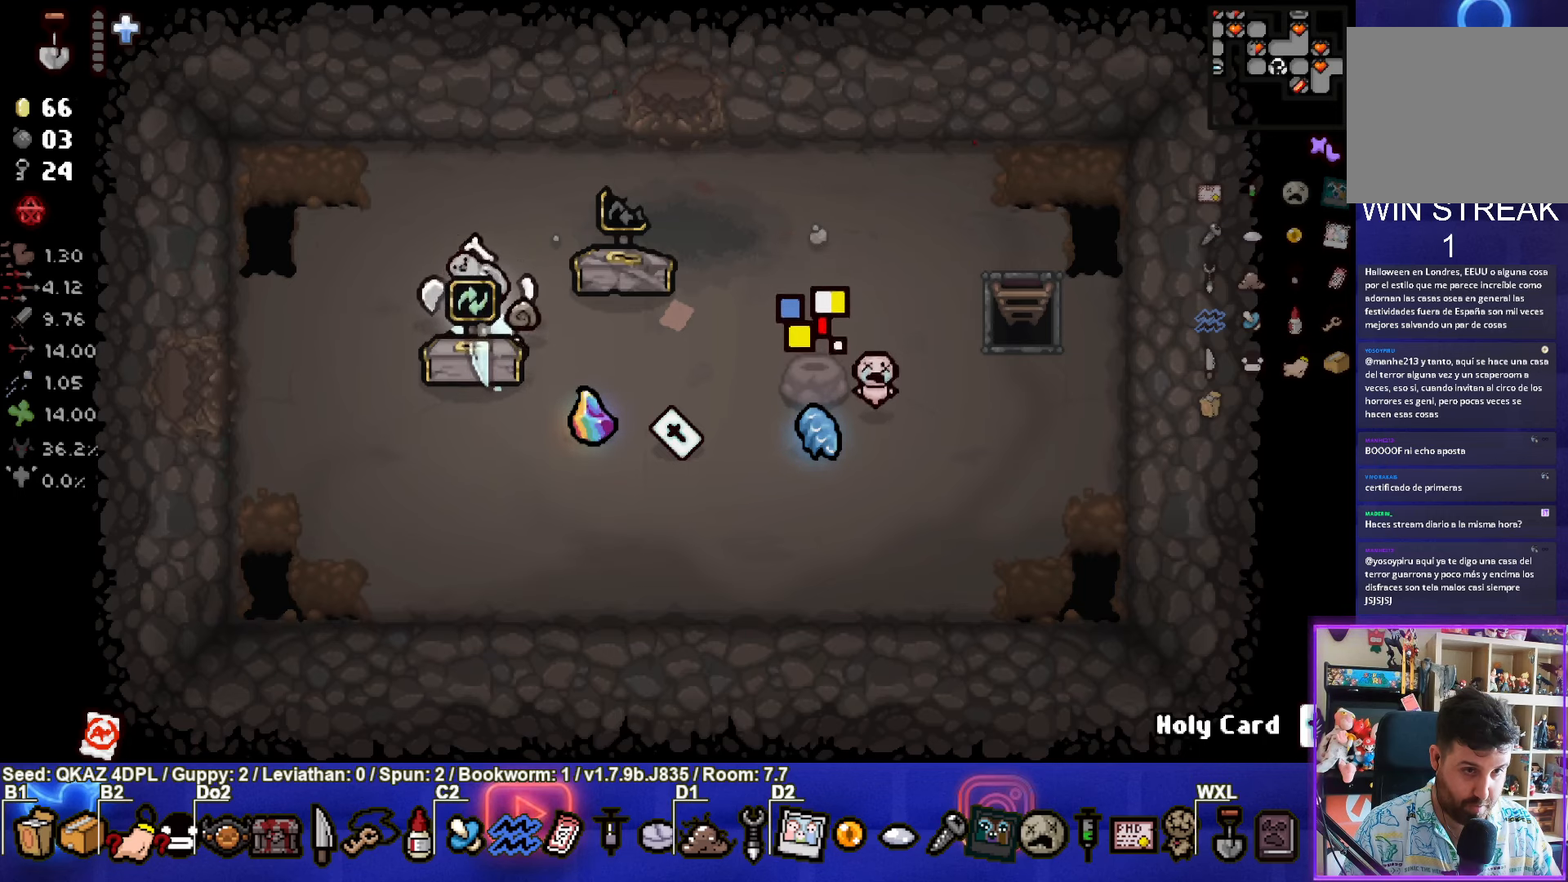
{"buttons": [], "left_stick": "center", "events": [[250, "left_stick", "down"], [466, "left_stick", "center"]]}
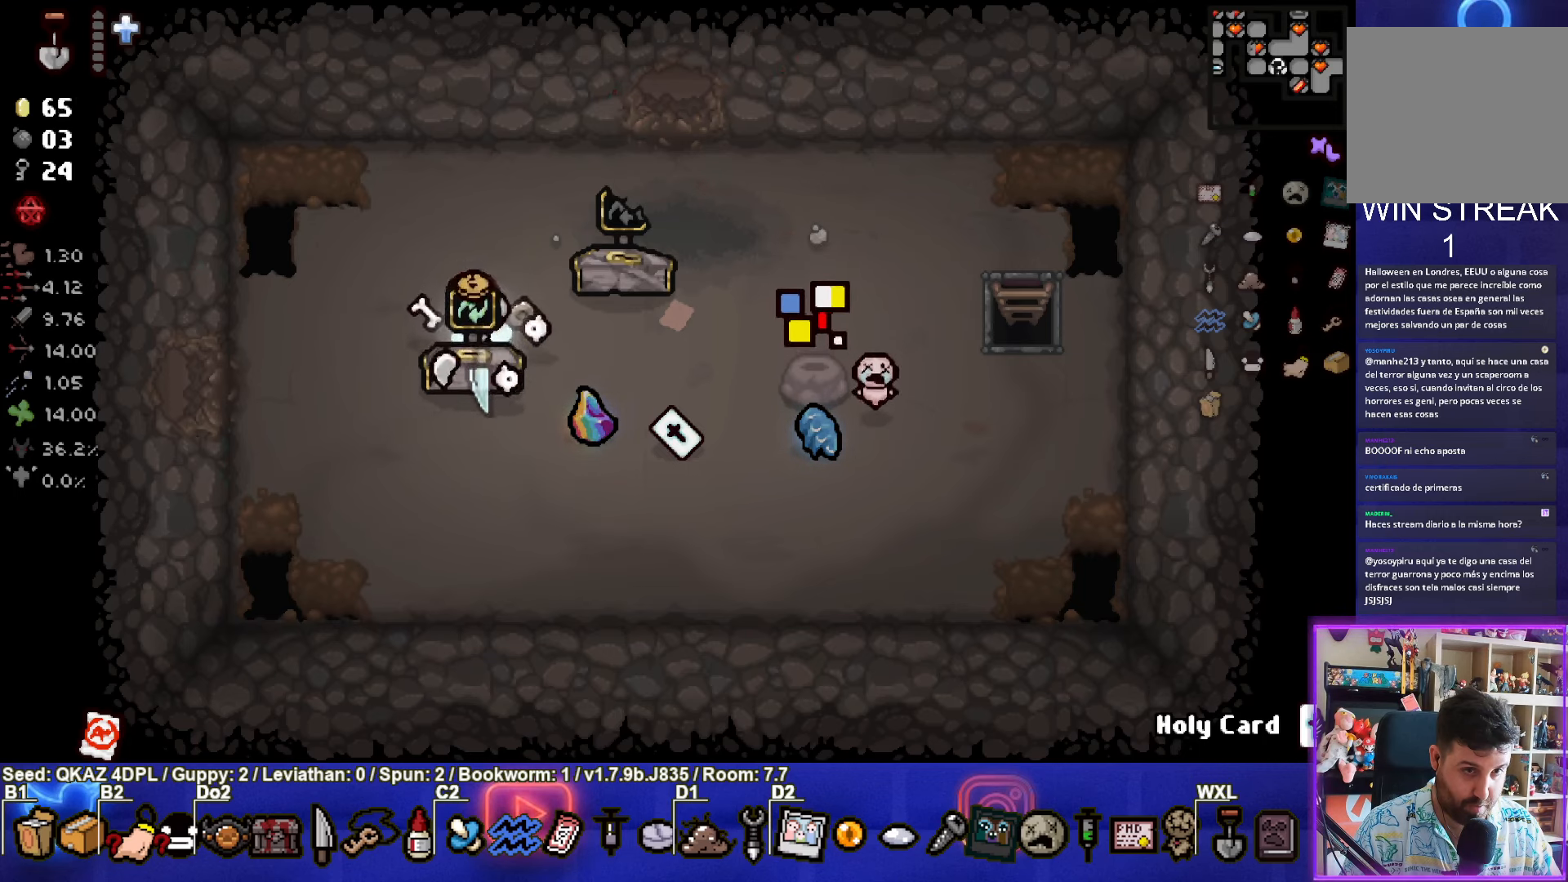
{"buttons": [], "left_stick": "center", "events": []}
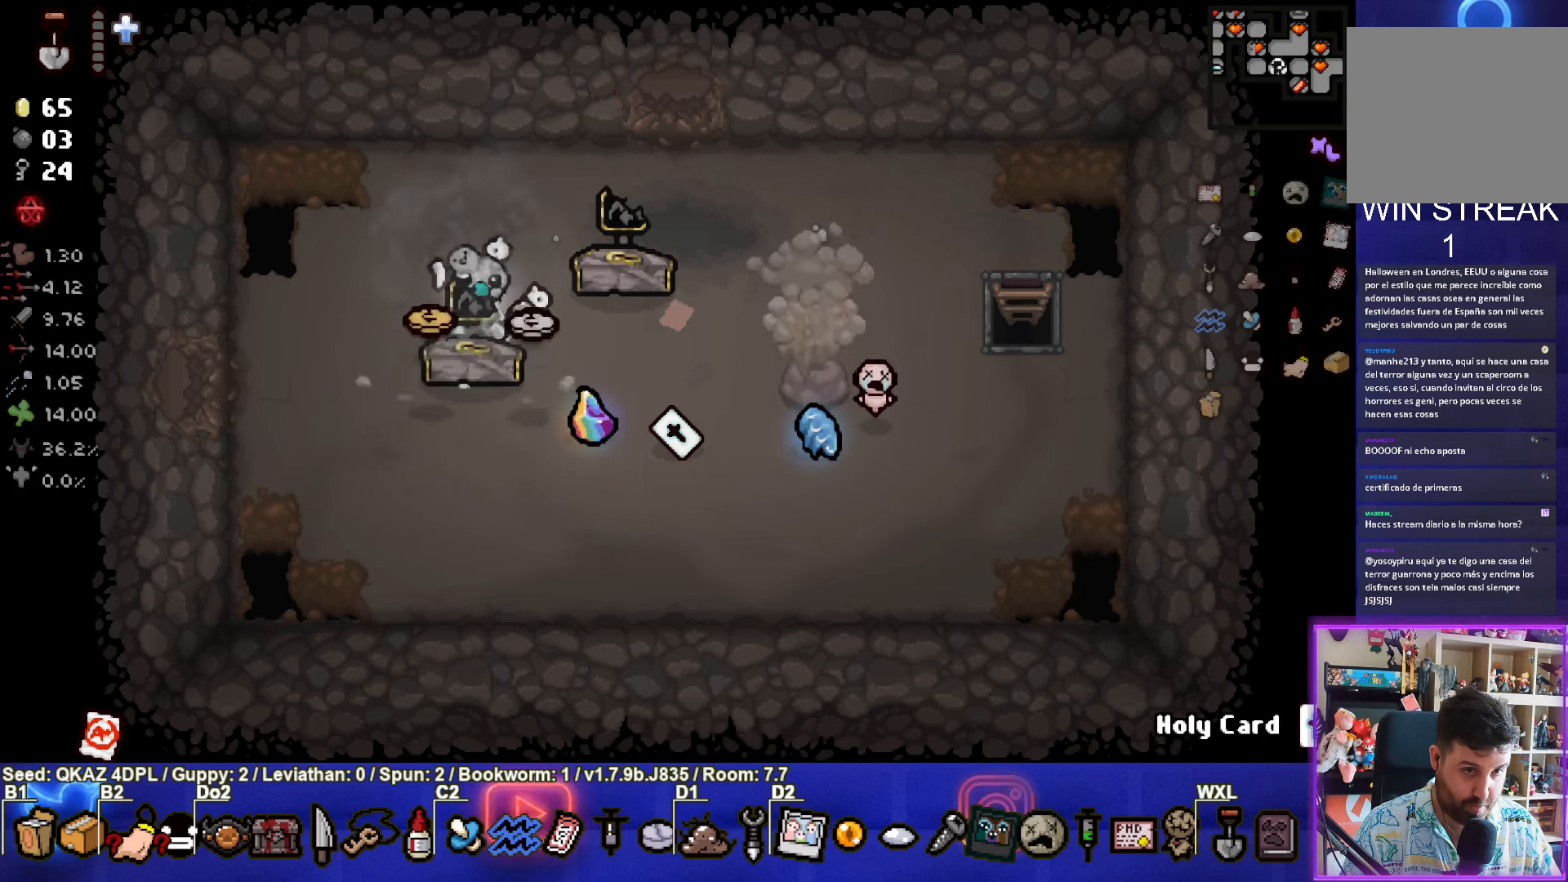
{"buttons": [], "left_stick": "down-left", "events": [[400, "left_stick", "down-left"]]}
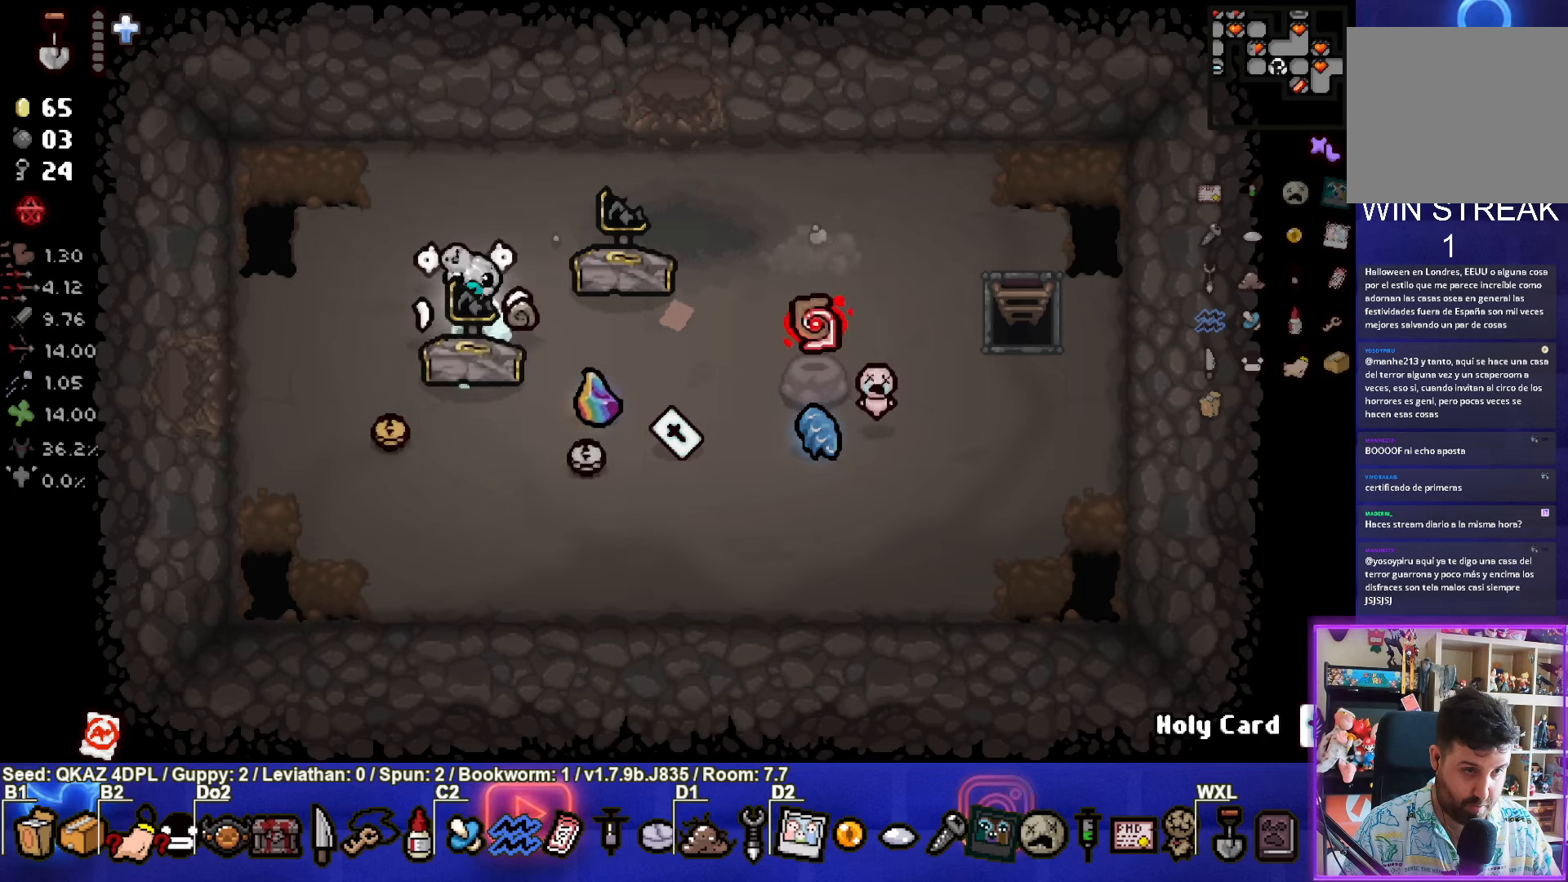
{"buttons": [], "left_stick": "down-right", "events": [[283, "left_stick", "down-right"]]}
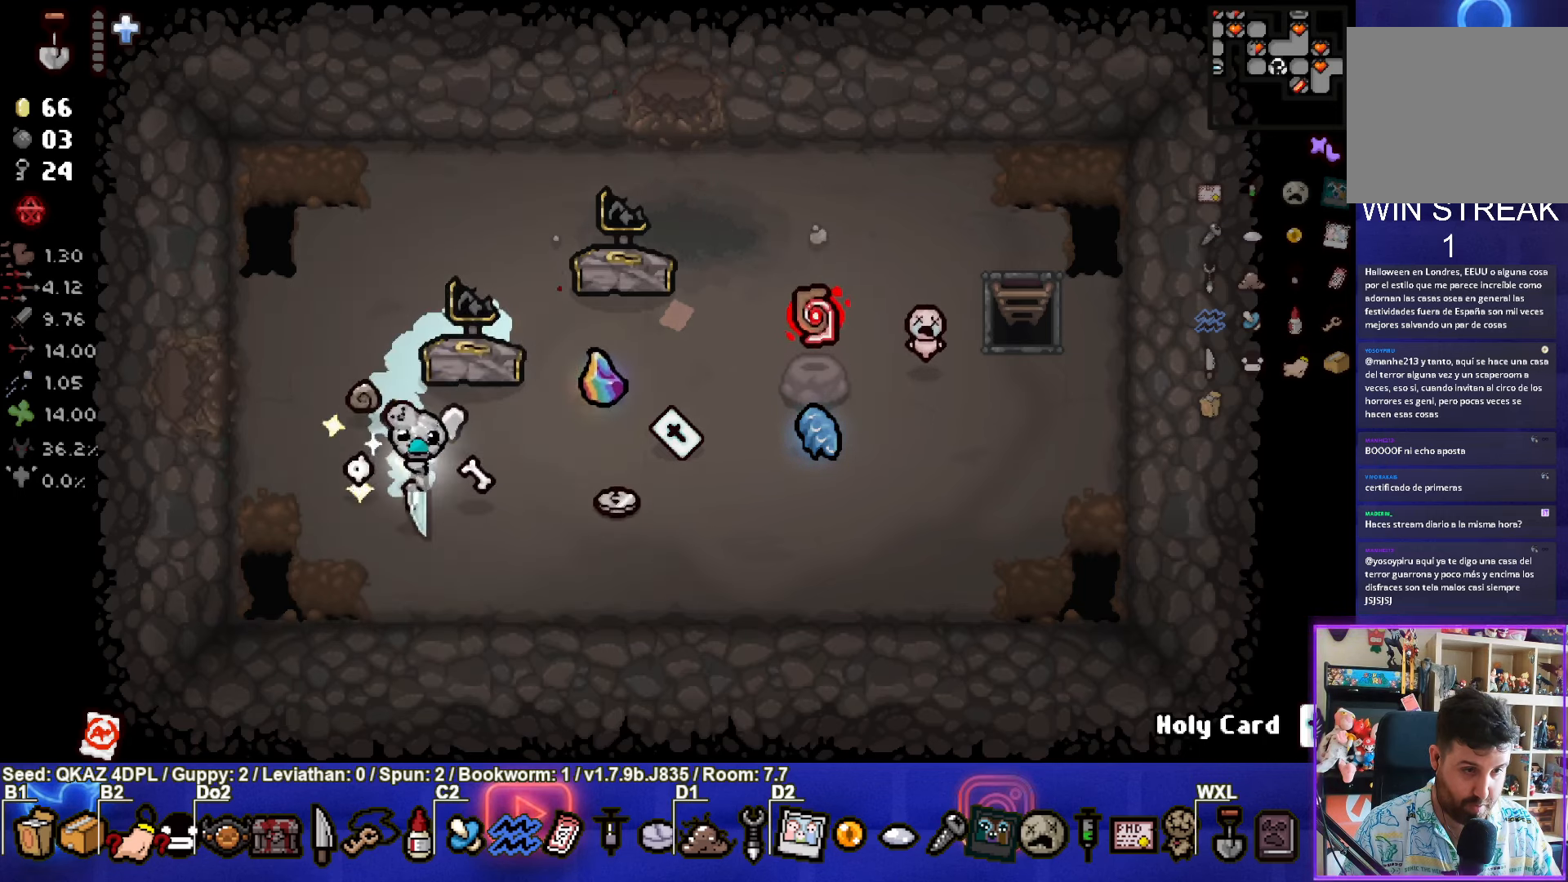
{"buttons": [], "left_stick": "up-right", "events": [[33, "left_stick", "right"], [416, "left_stick", "up-right"]]}
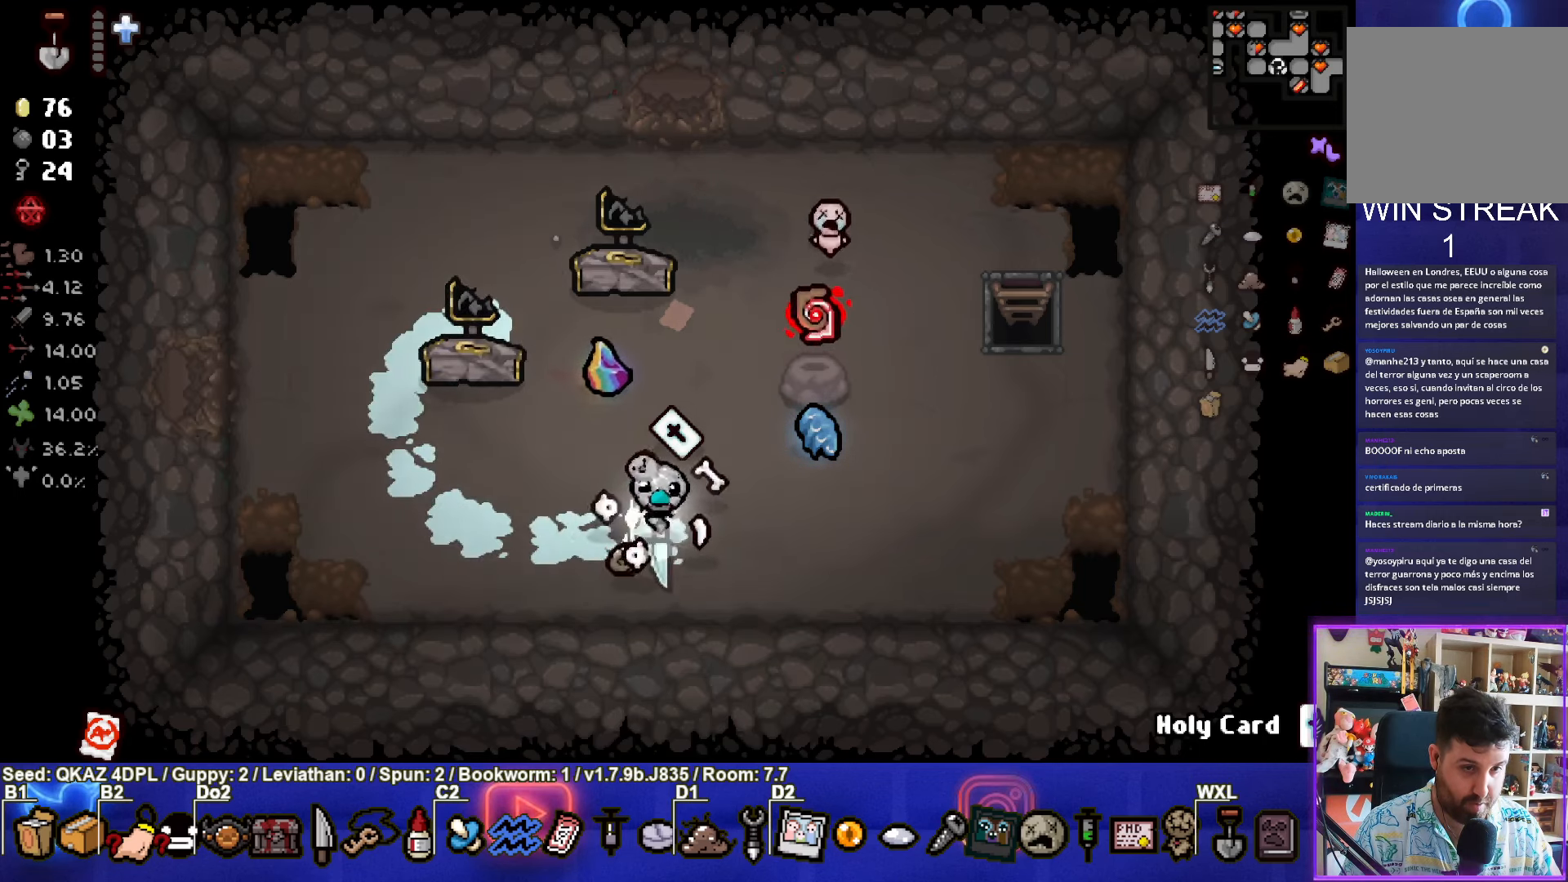
{"buttons": [], "left_stick": "right", "events": [[316, "left_stick", "right"]]}
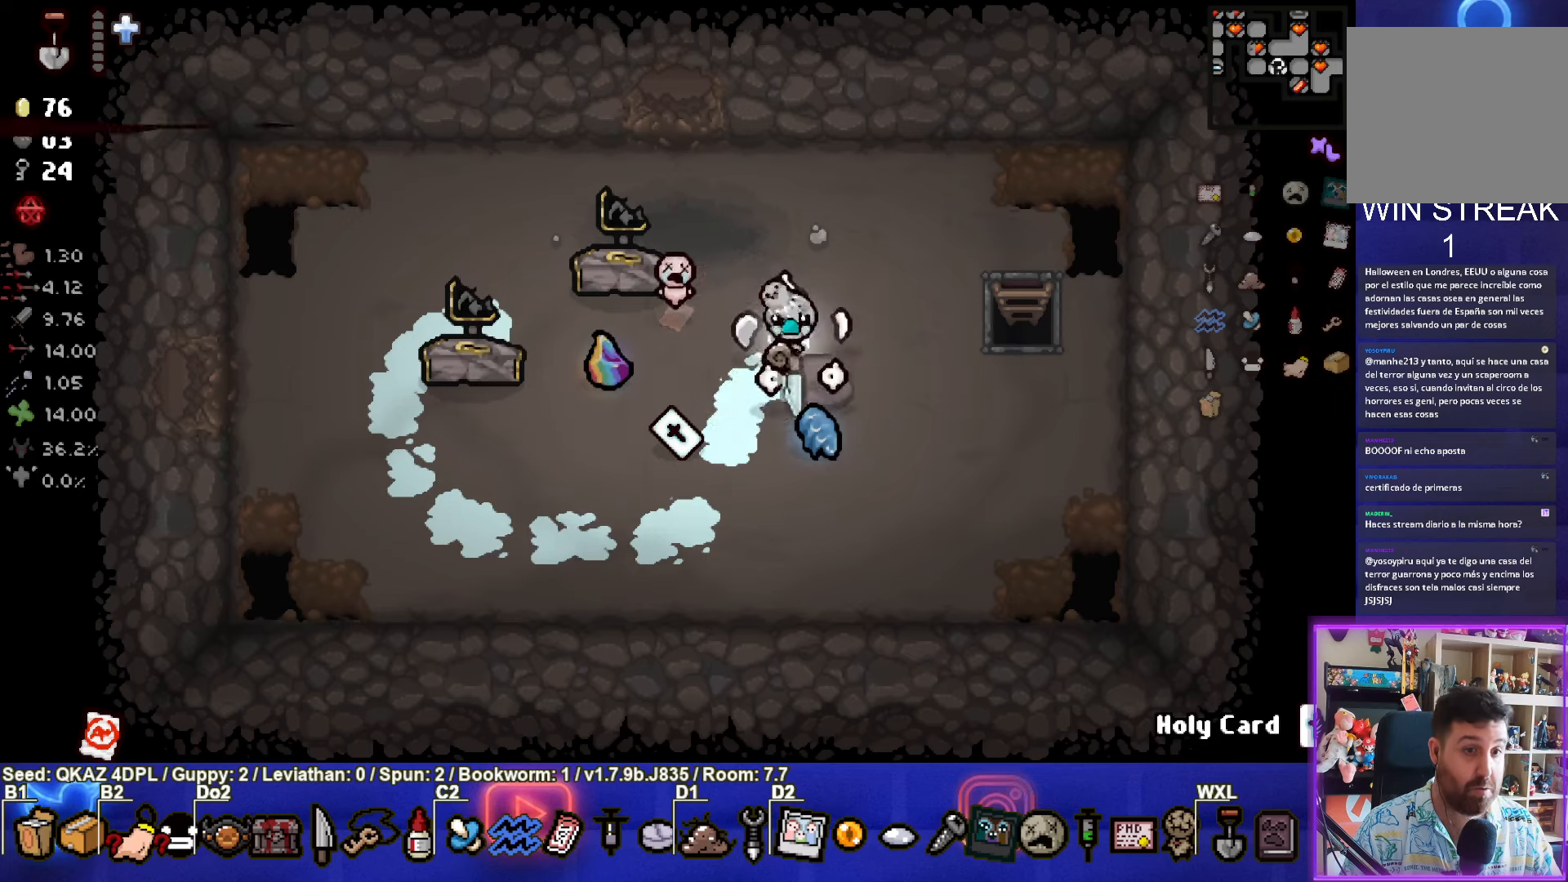
{"buttons": [], "left_stick": "center", "events": [[350, "left_stick", "center"]]}
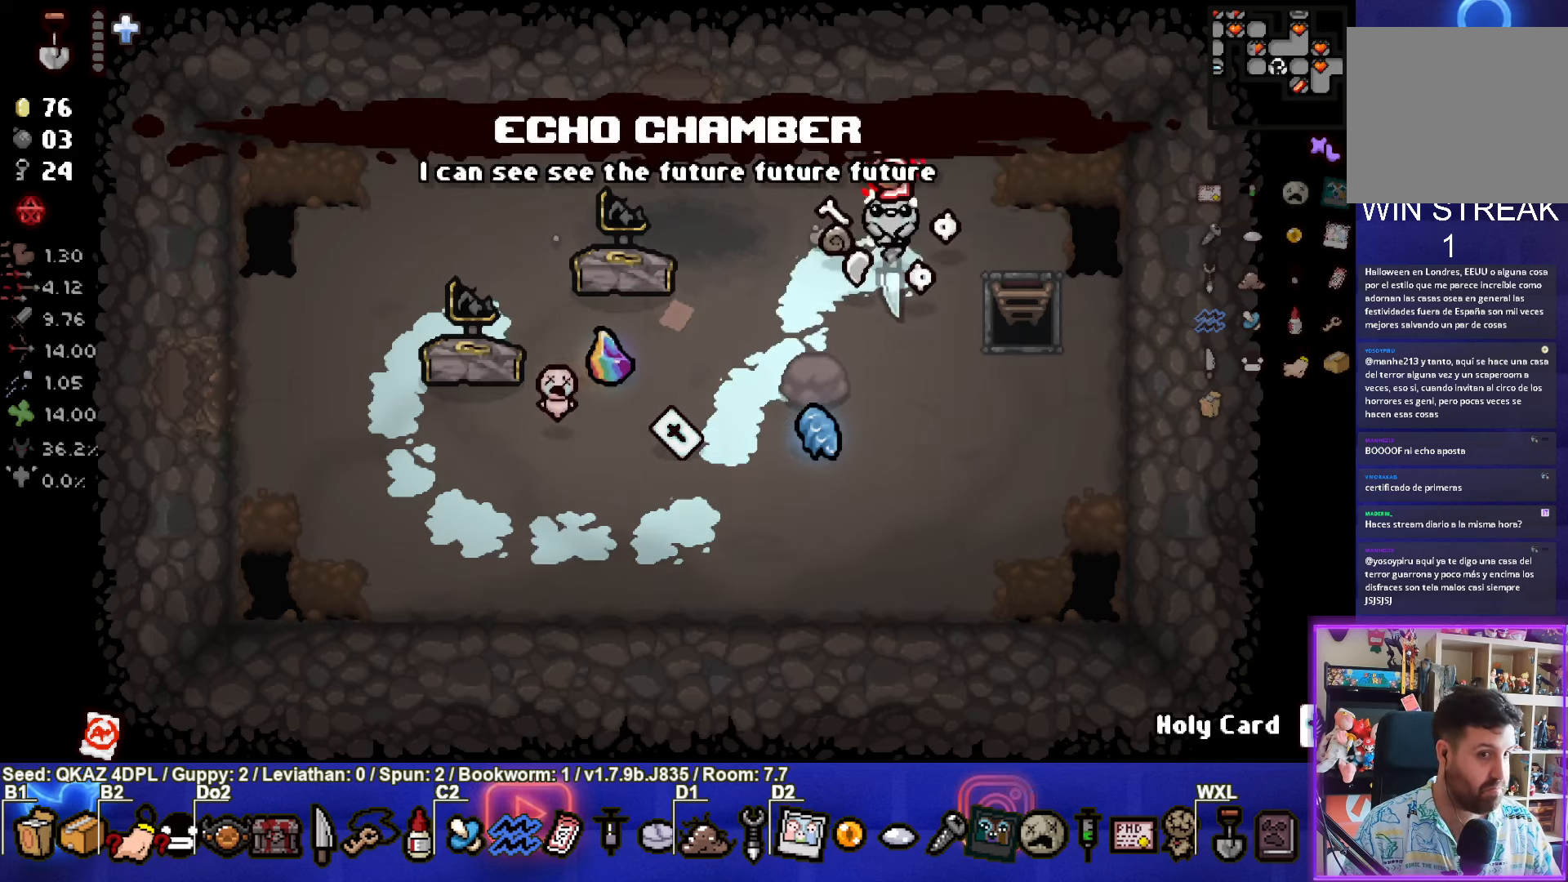
{"buttons": [], "left_stick": "center", "events": []}
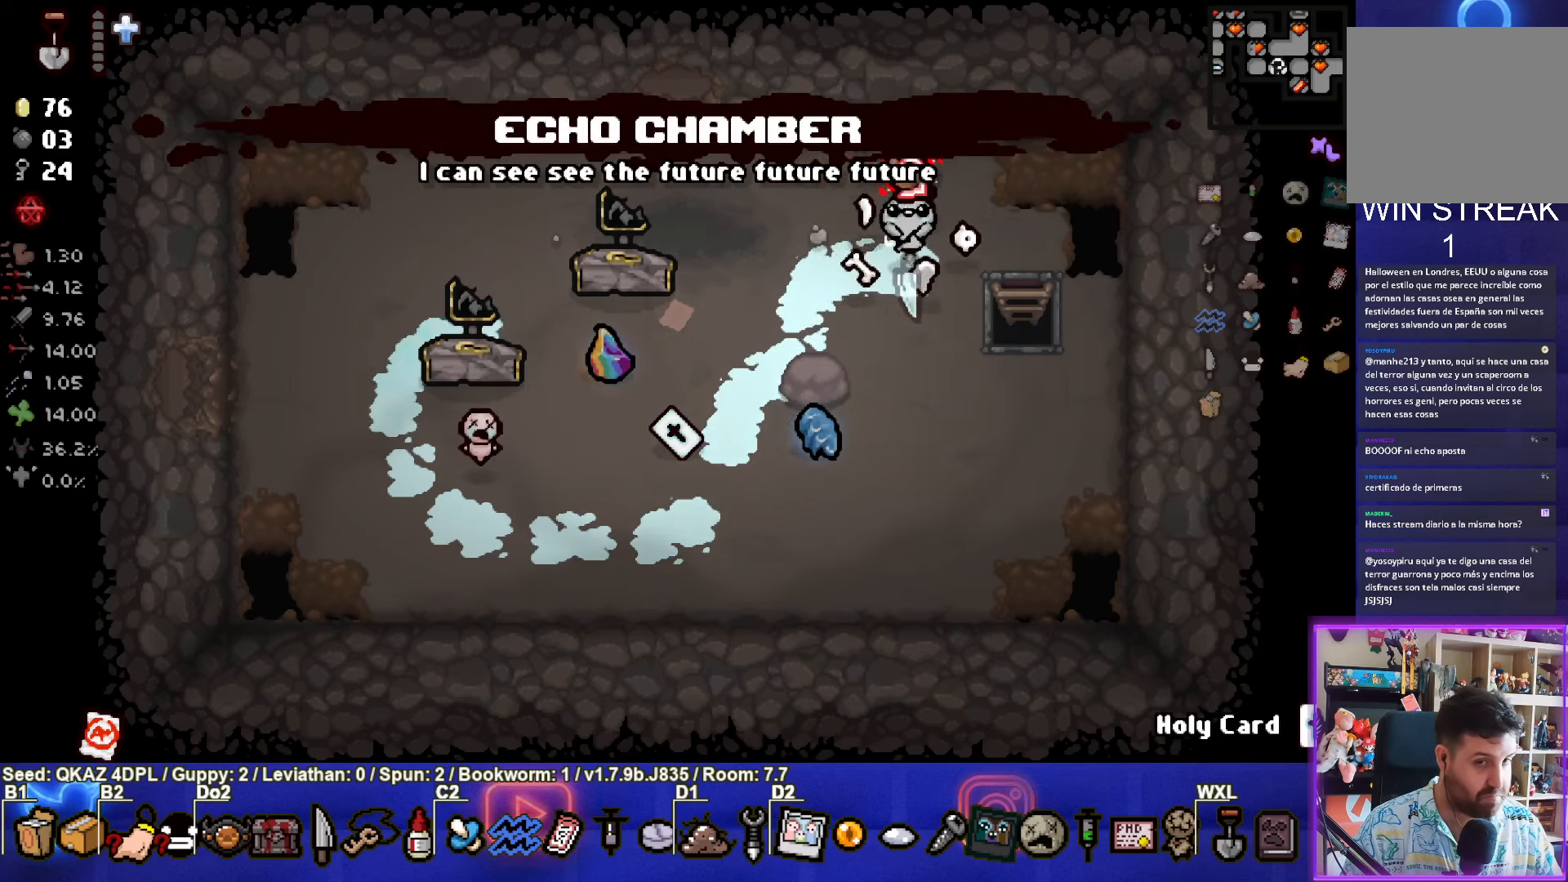
{"buttons": [], "left_stick": "center", "events": [[83, "left_stick", "right"], [500, "left_stick", "center"]]}
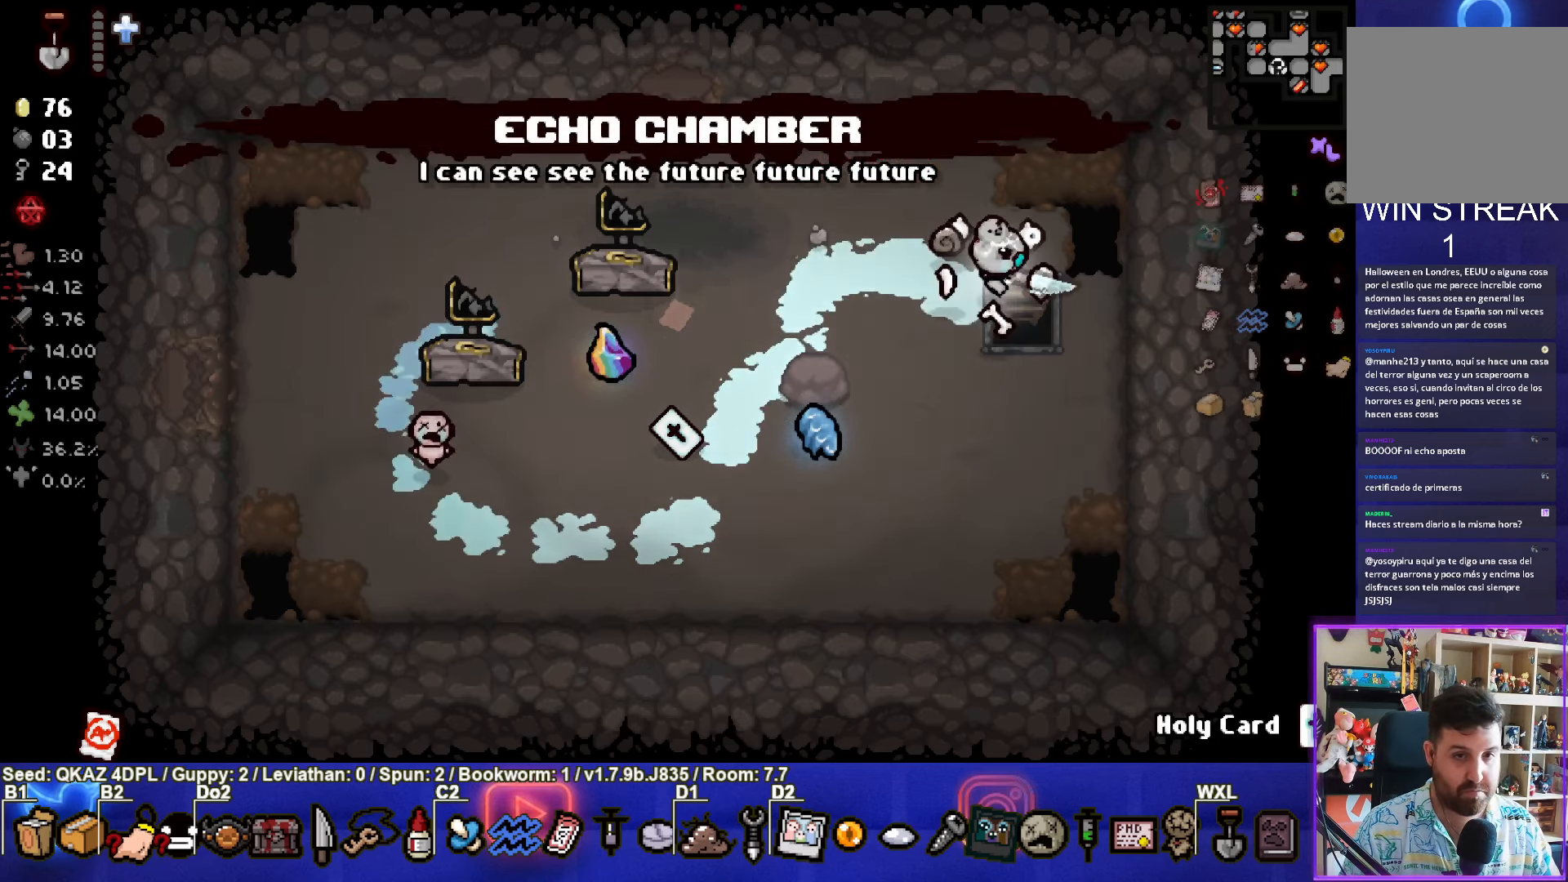
{"buttons": [], "left_stick": "center", "events": []}
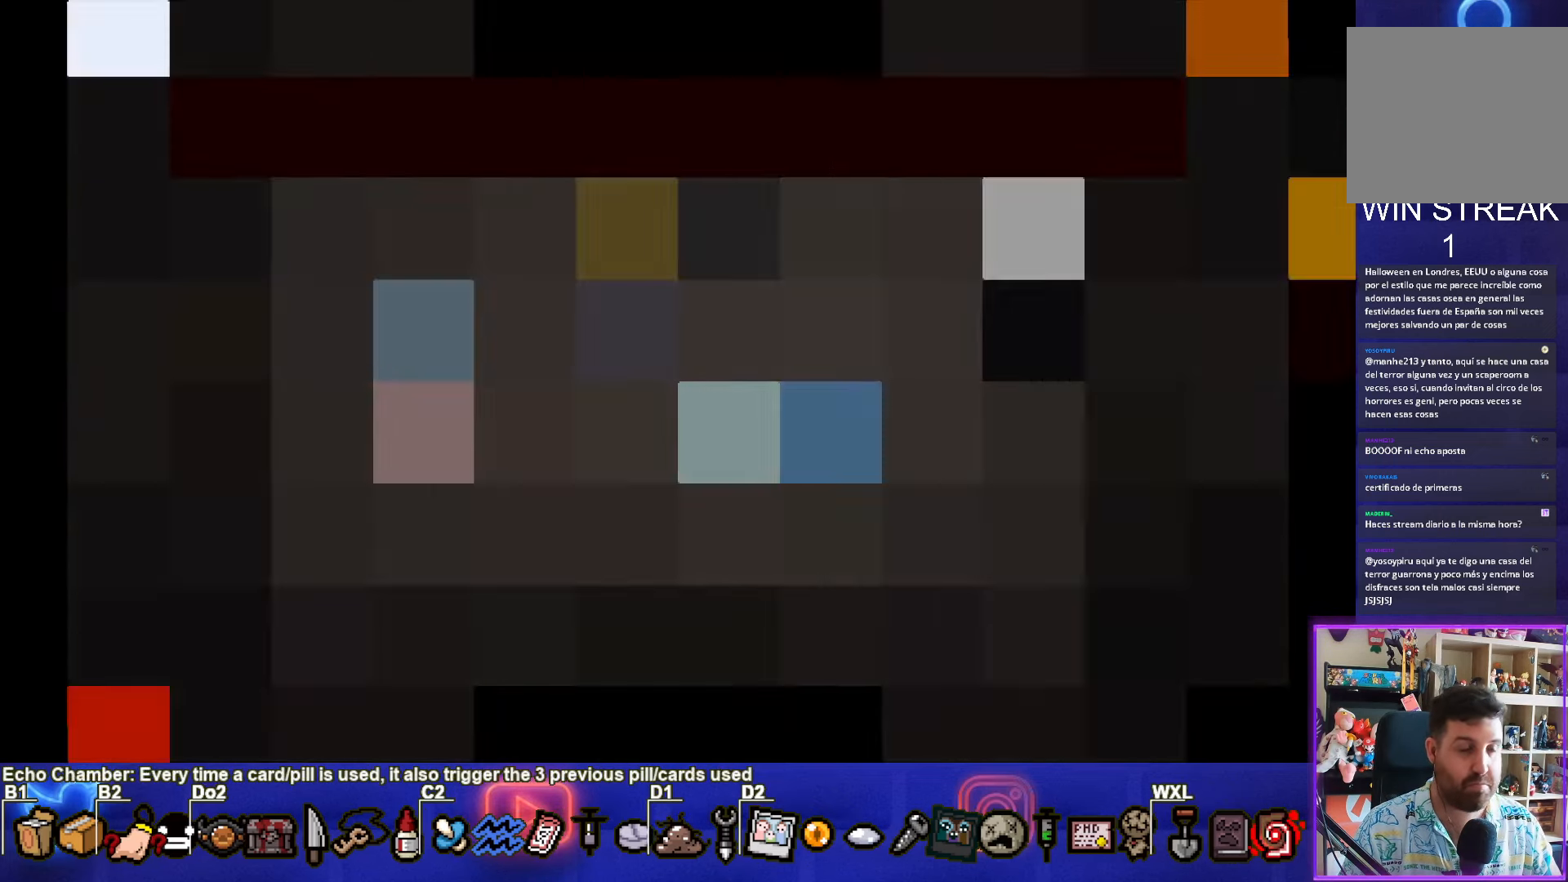
{"buttons": [], "left_stick": "center", "events": []}
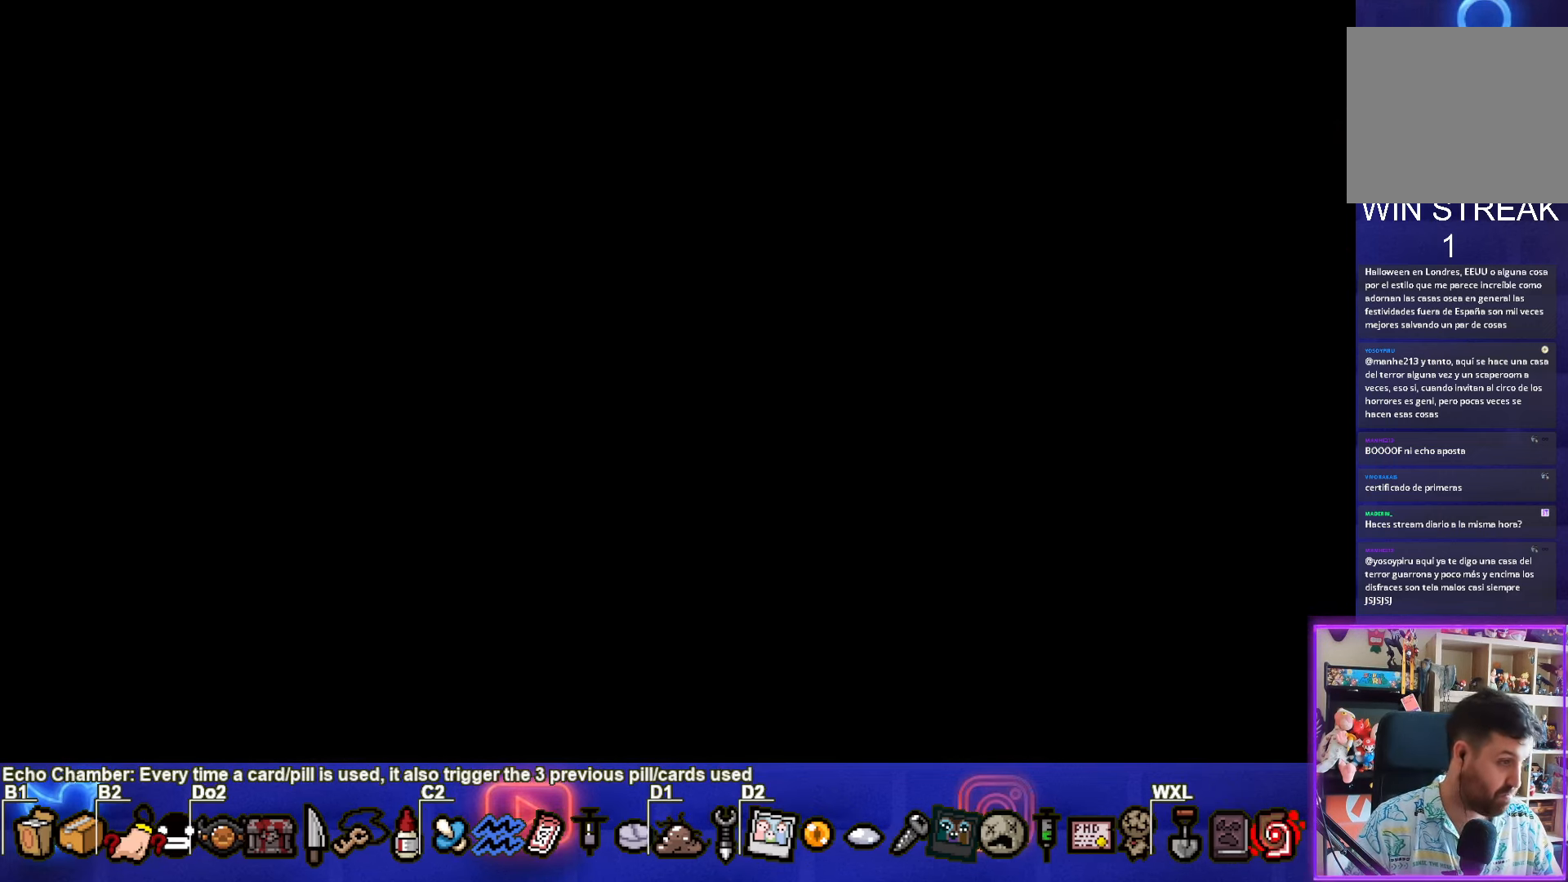
{"buttons": [], "left_stick": "center", "events": []}
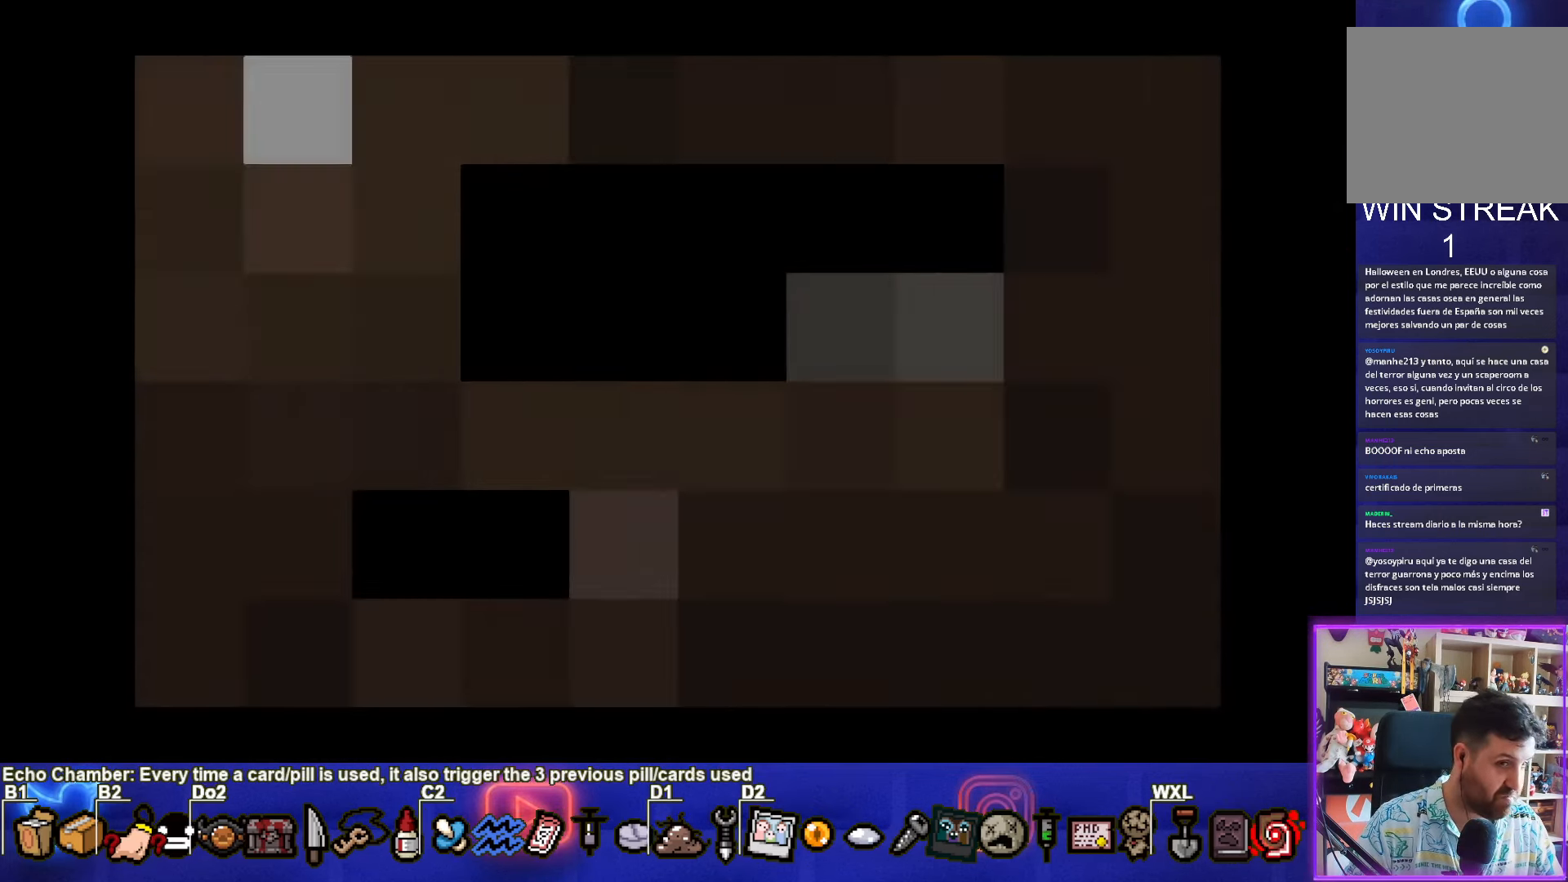
{"buttons": [], "left_stick": "down", "events": [[450, "left_stick", "down"]]}
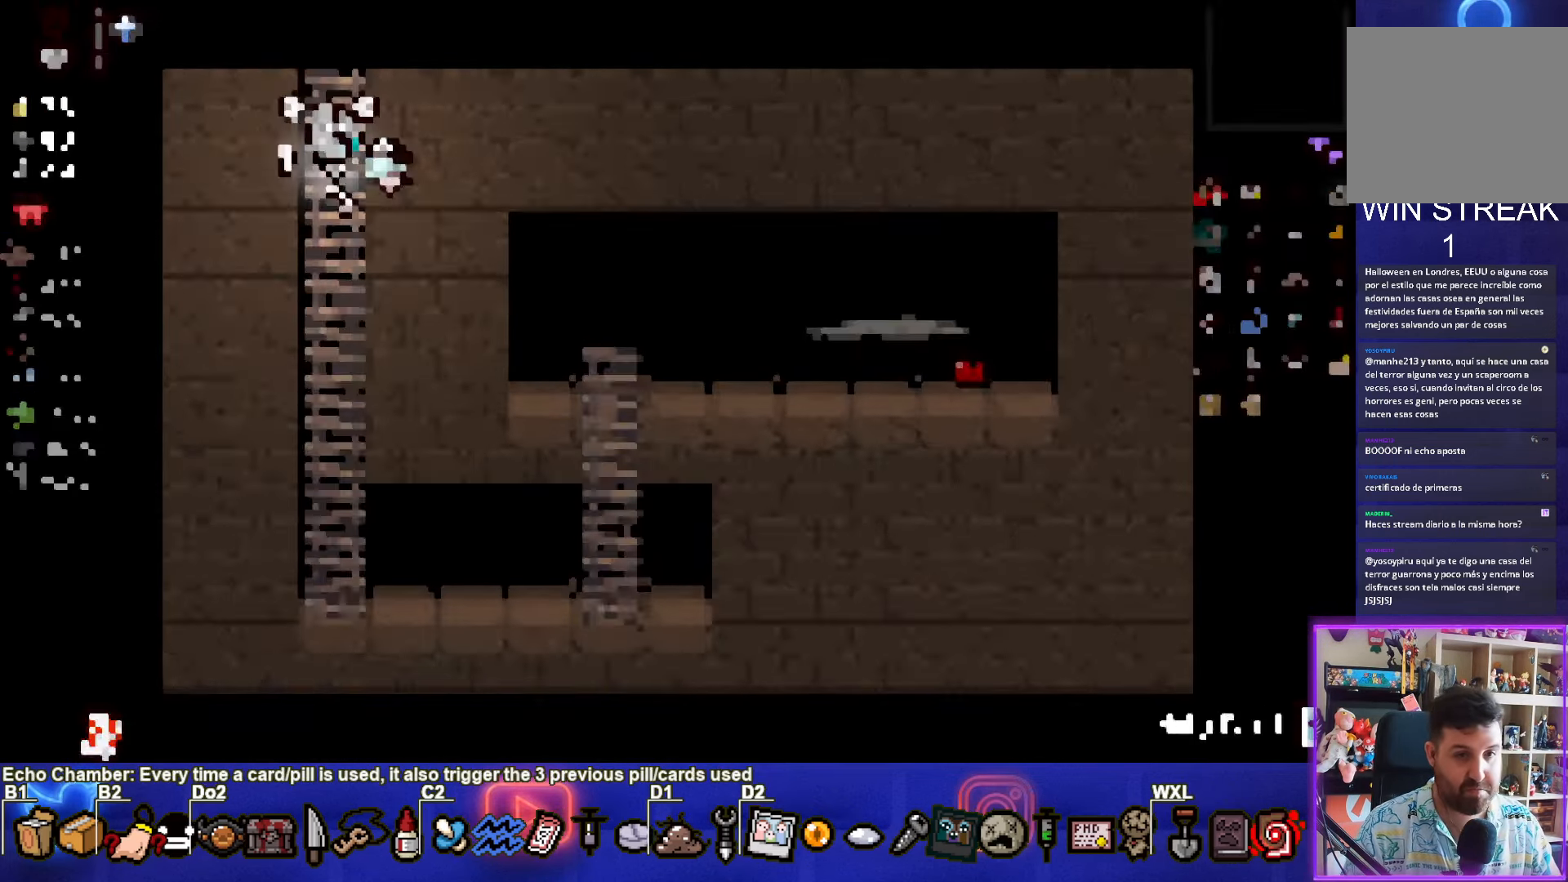
{"buttons": ["CIRCLE"], "left_stick": "down", "events": [[67, "CIRCLE", "down"]]}
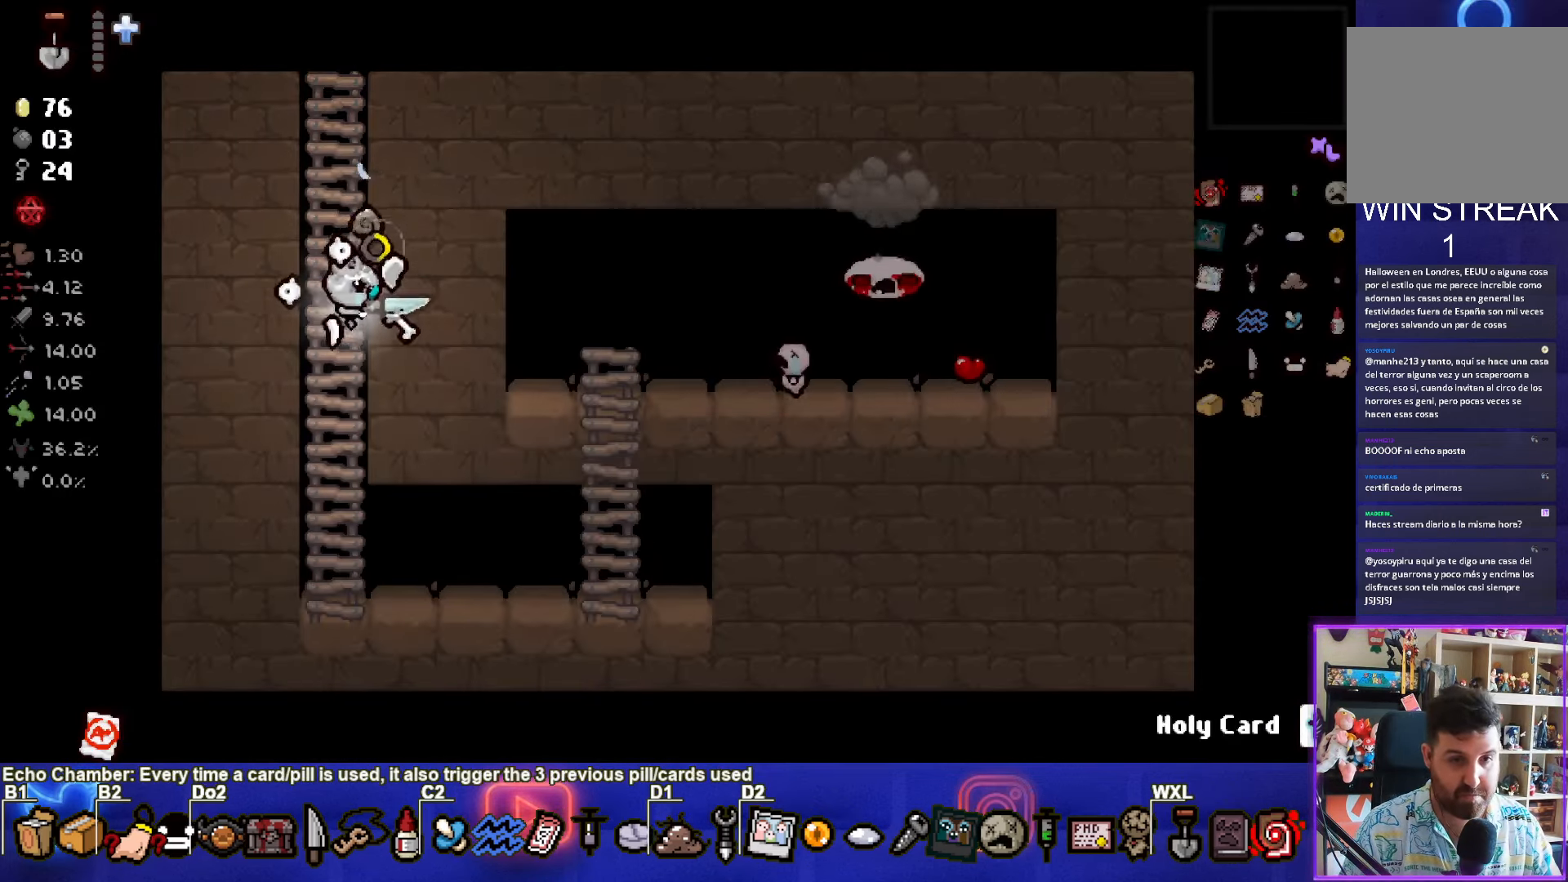
{"buttons": ["CIRCLE"], "left_stick": "right", "events": [[367, "left_stick", "right"]]}
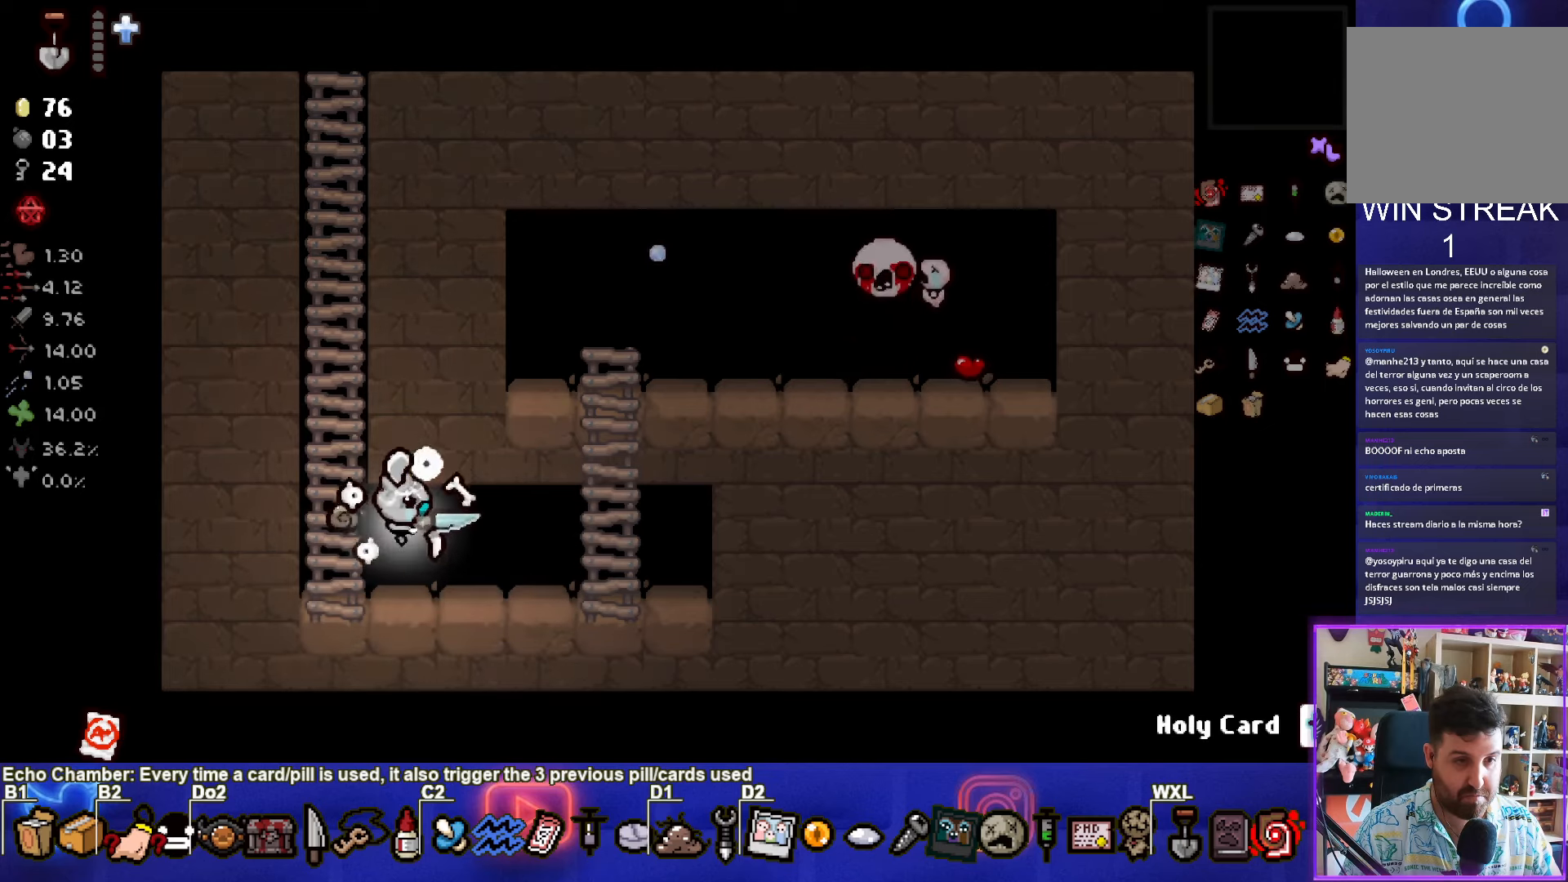
{"buttons": ["CIRCLE"], "left_stick": "up", "events": [[350, "left_stick", "up"]]}
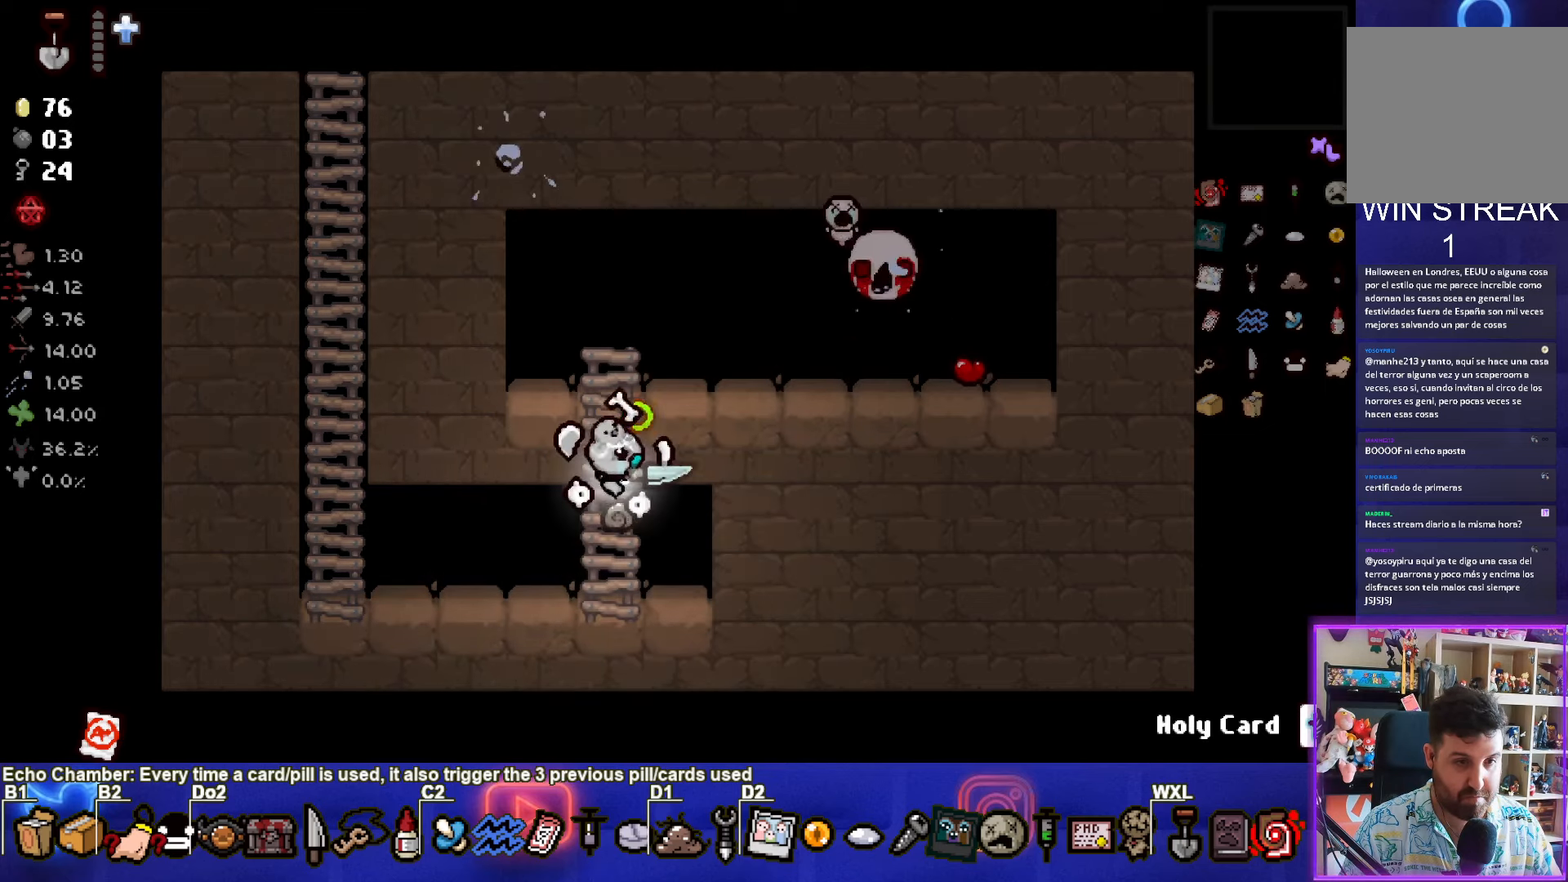
{"buttons": [], "left_stick": "down", "events": [[267, "left_stick", "down"], [317, "CIRCLE", "up"]]}
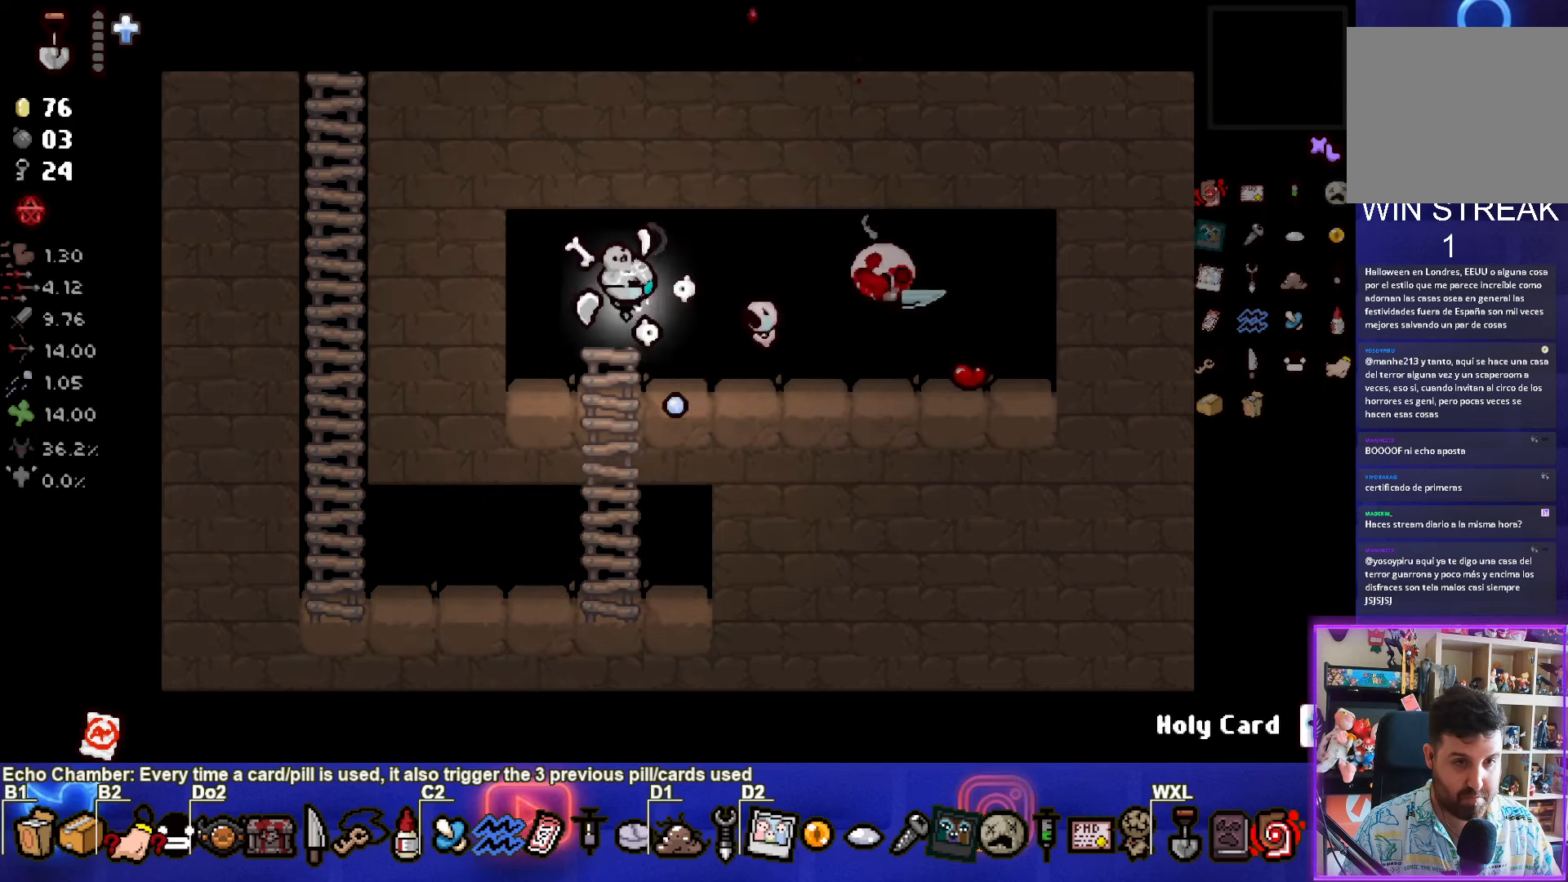
{"buttons": [], "left_stick": "down-left", "events": [[350, "left_stick", "down-left"]]}
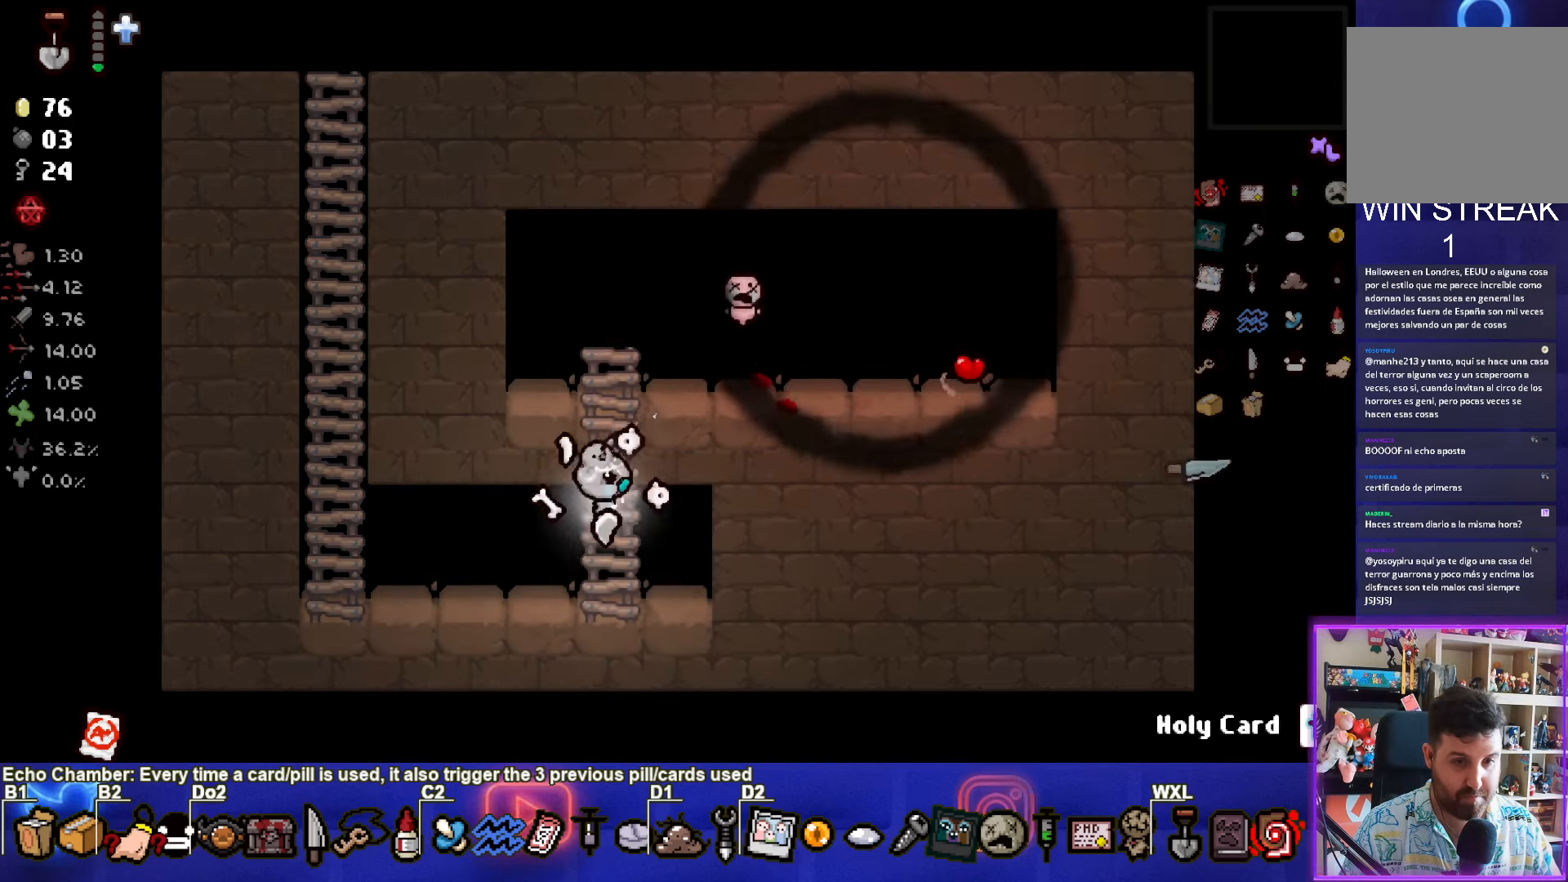
{"buttons": [], "left_stick": "up-left", "events": [[67, "left_stick", "left"], [417, "left_stick", "up-left"]]}
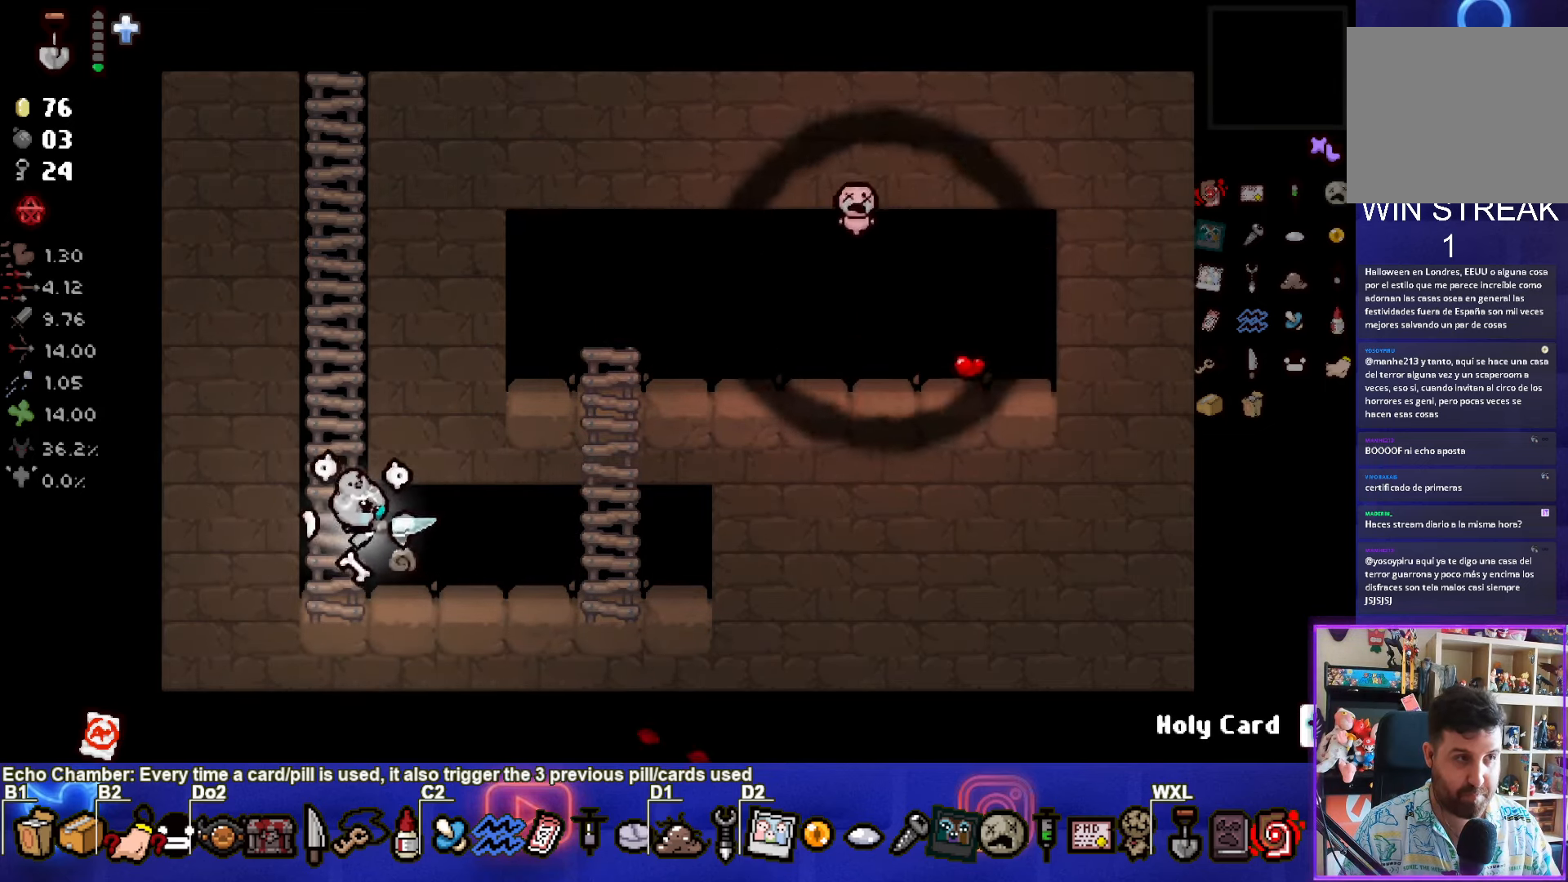
{"buttons": [], "left_stick": "up", "events": [[250, "left_stick", "up"]]}
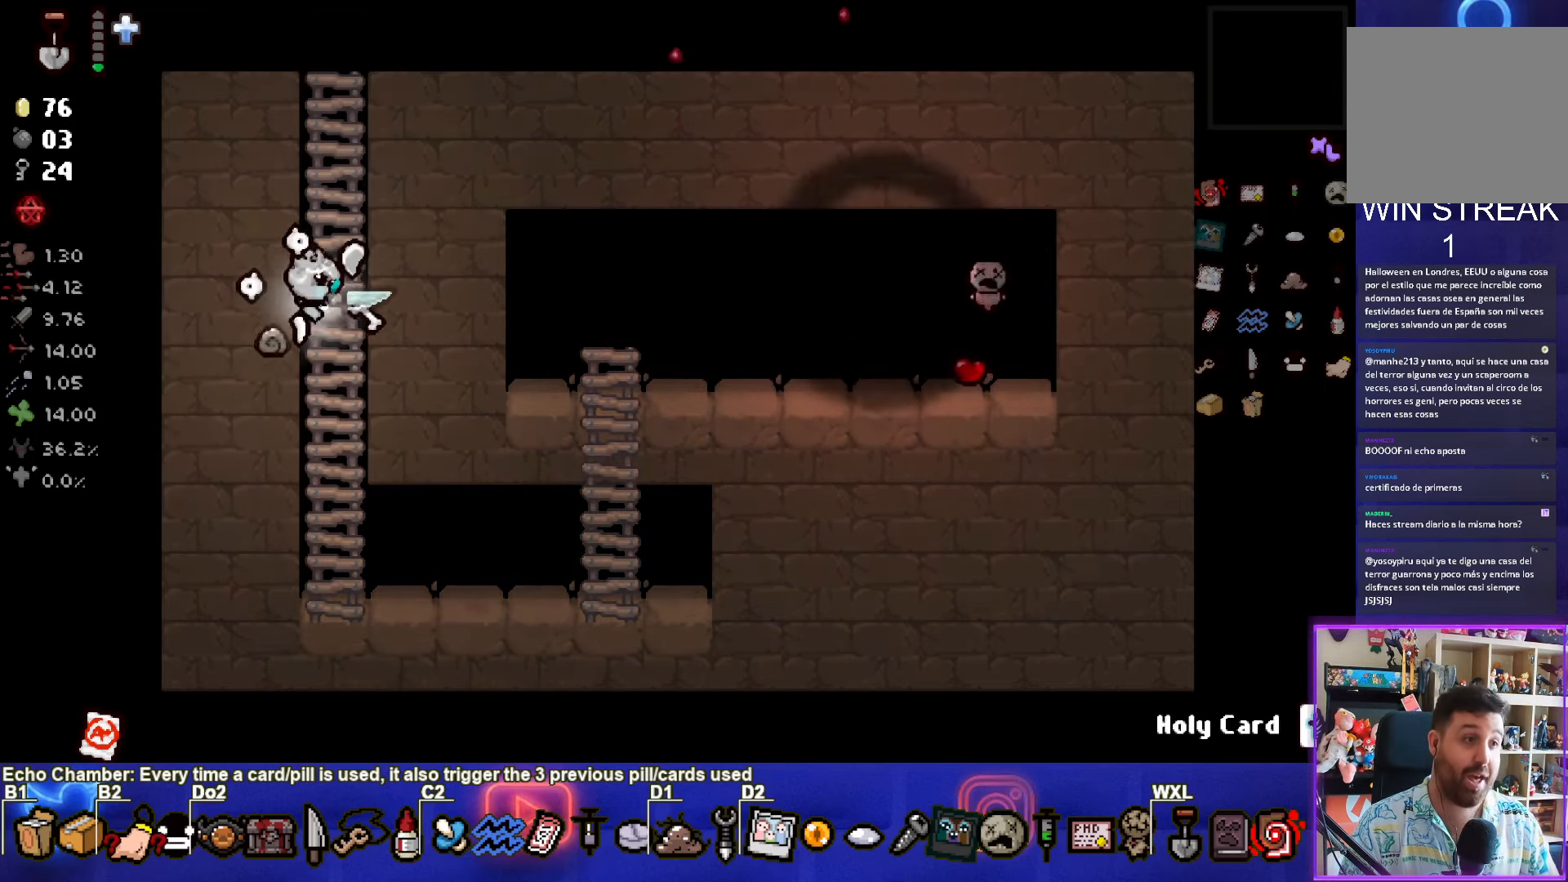
{"buttons": [], "left_stick": "up", "events": []}
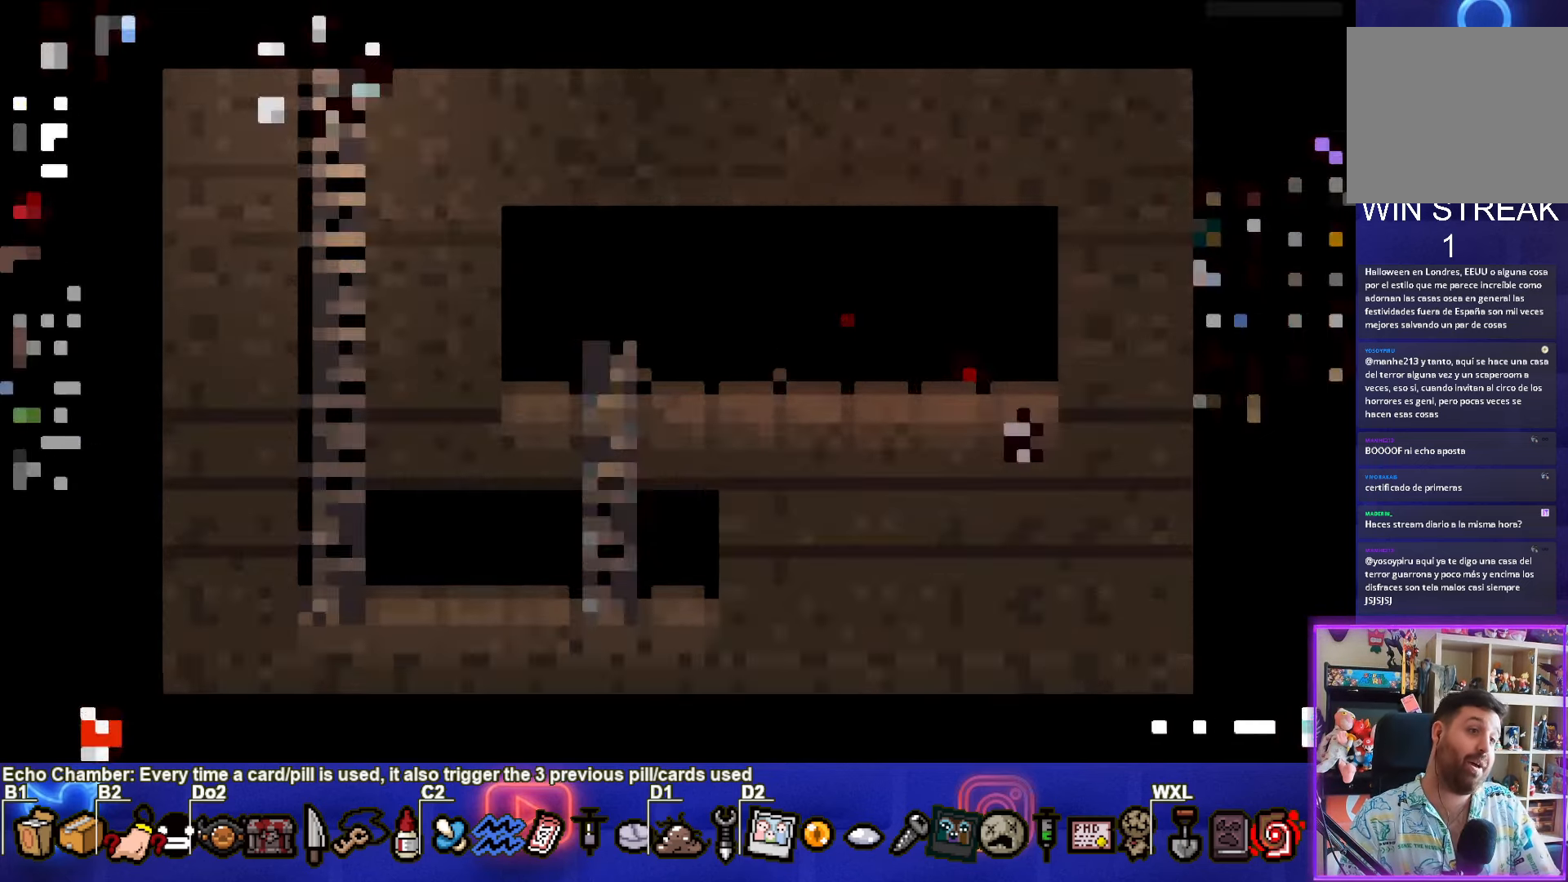
{"buttons": [], "left_stick": "center", "events": [[167, "left_stick", "center"]]}
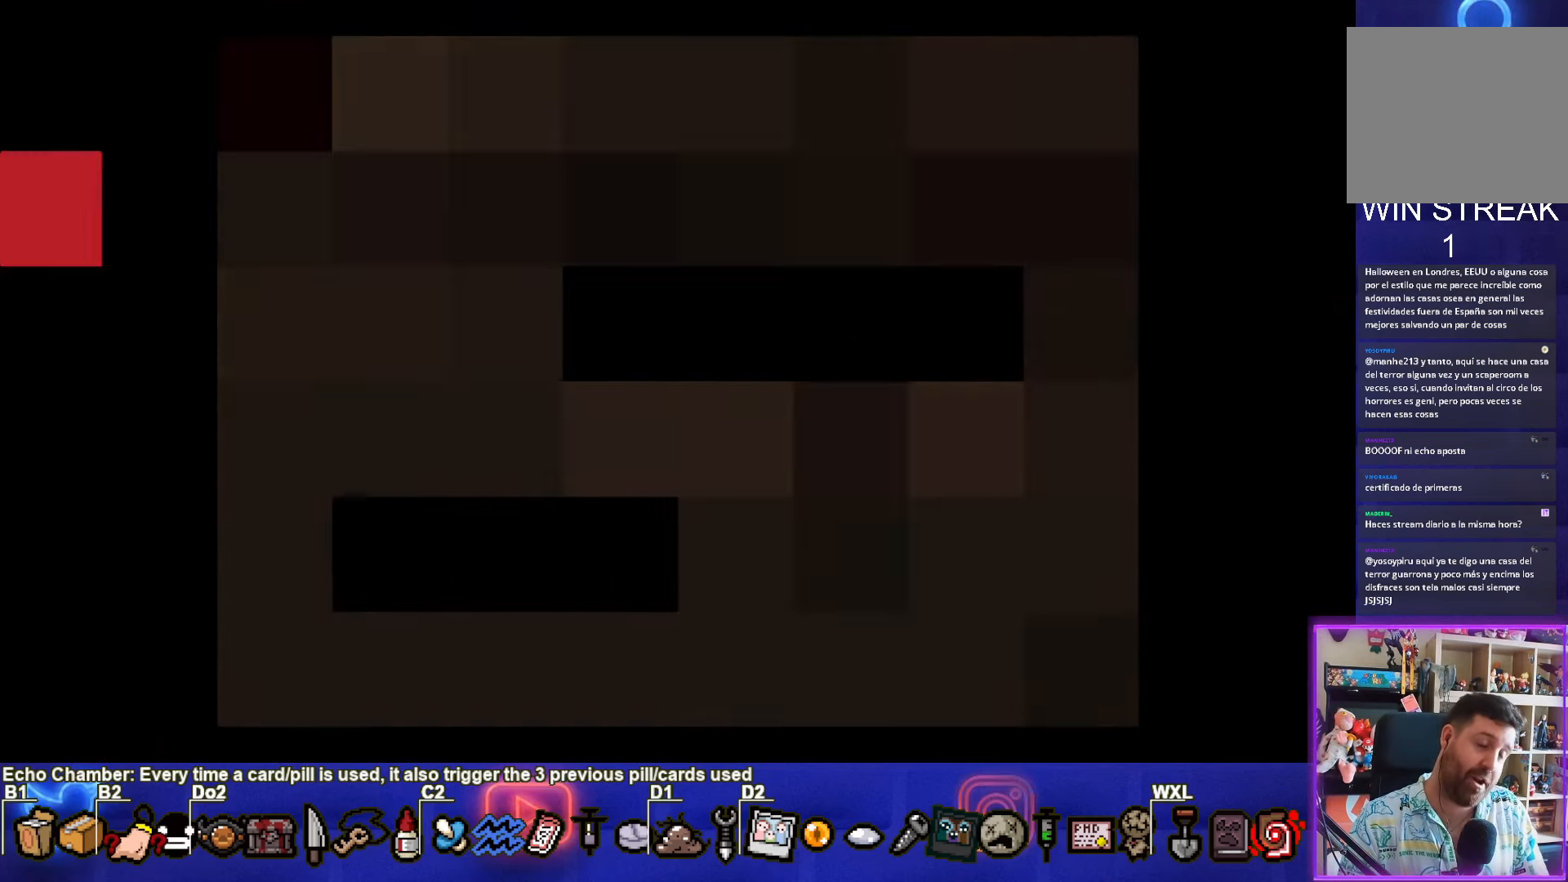
{"buttons": [], "left_stick": "center", "events": []}
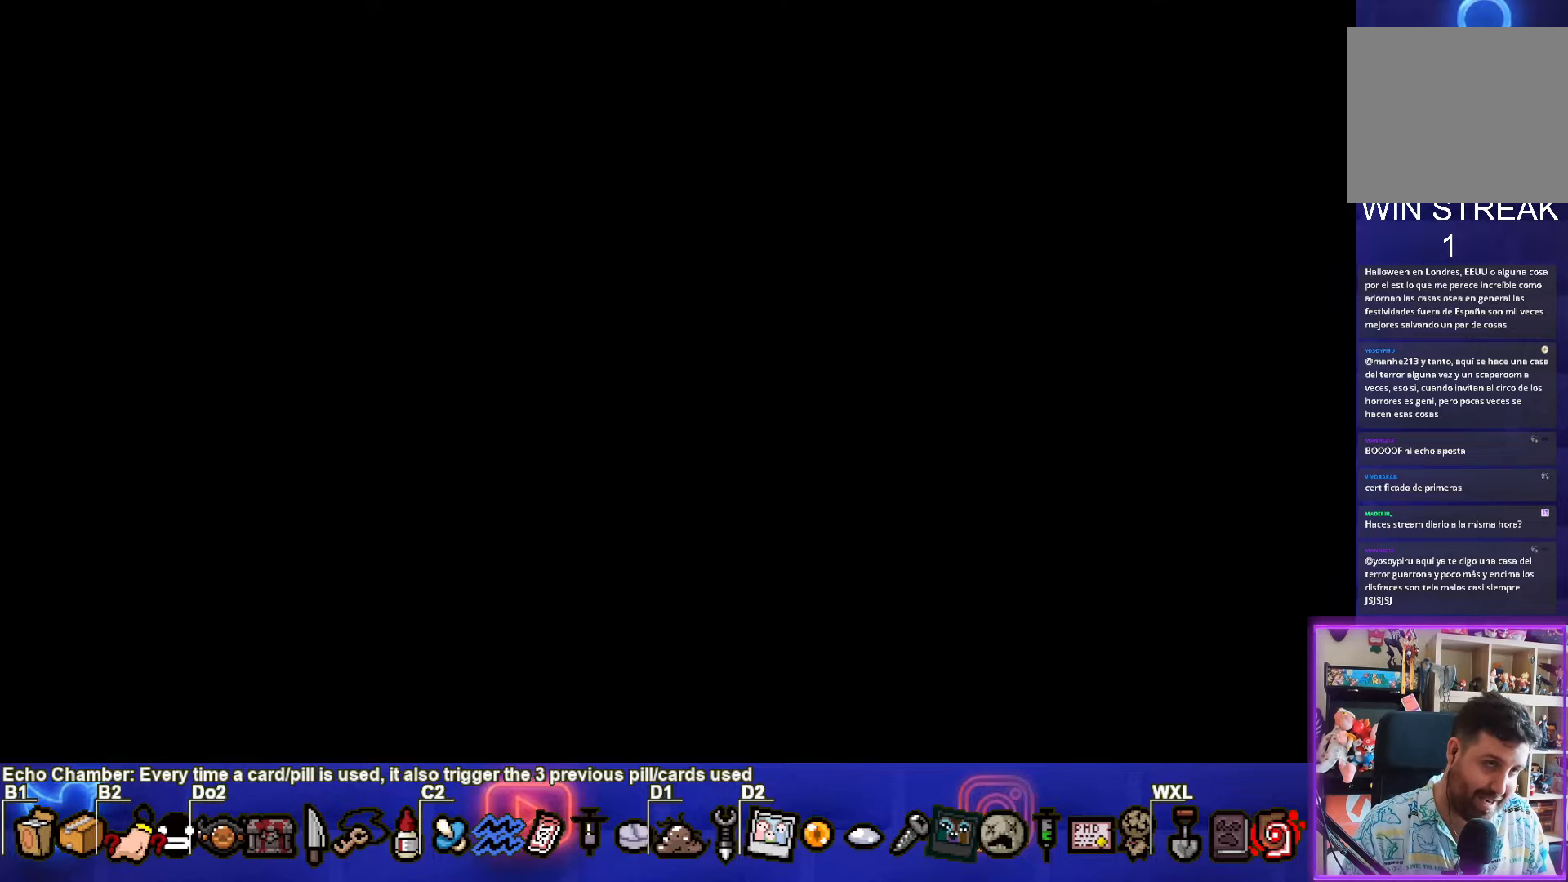
{"buttons": [], "left_stick": "center", "events": []}
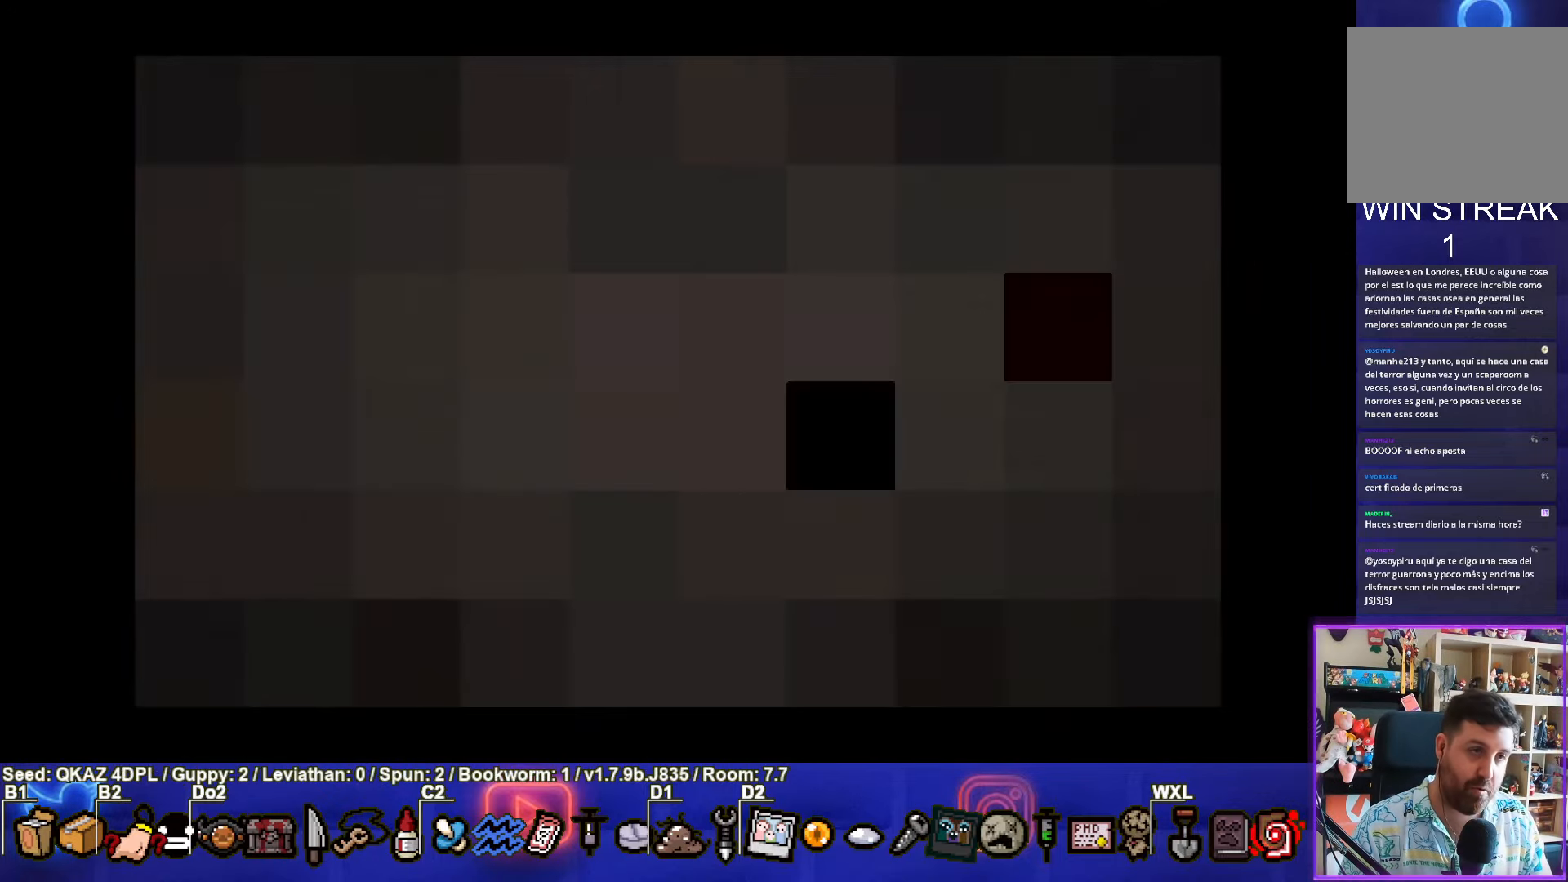
{"buttons": [], "left_stick": "center", "events": []}
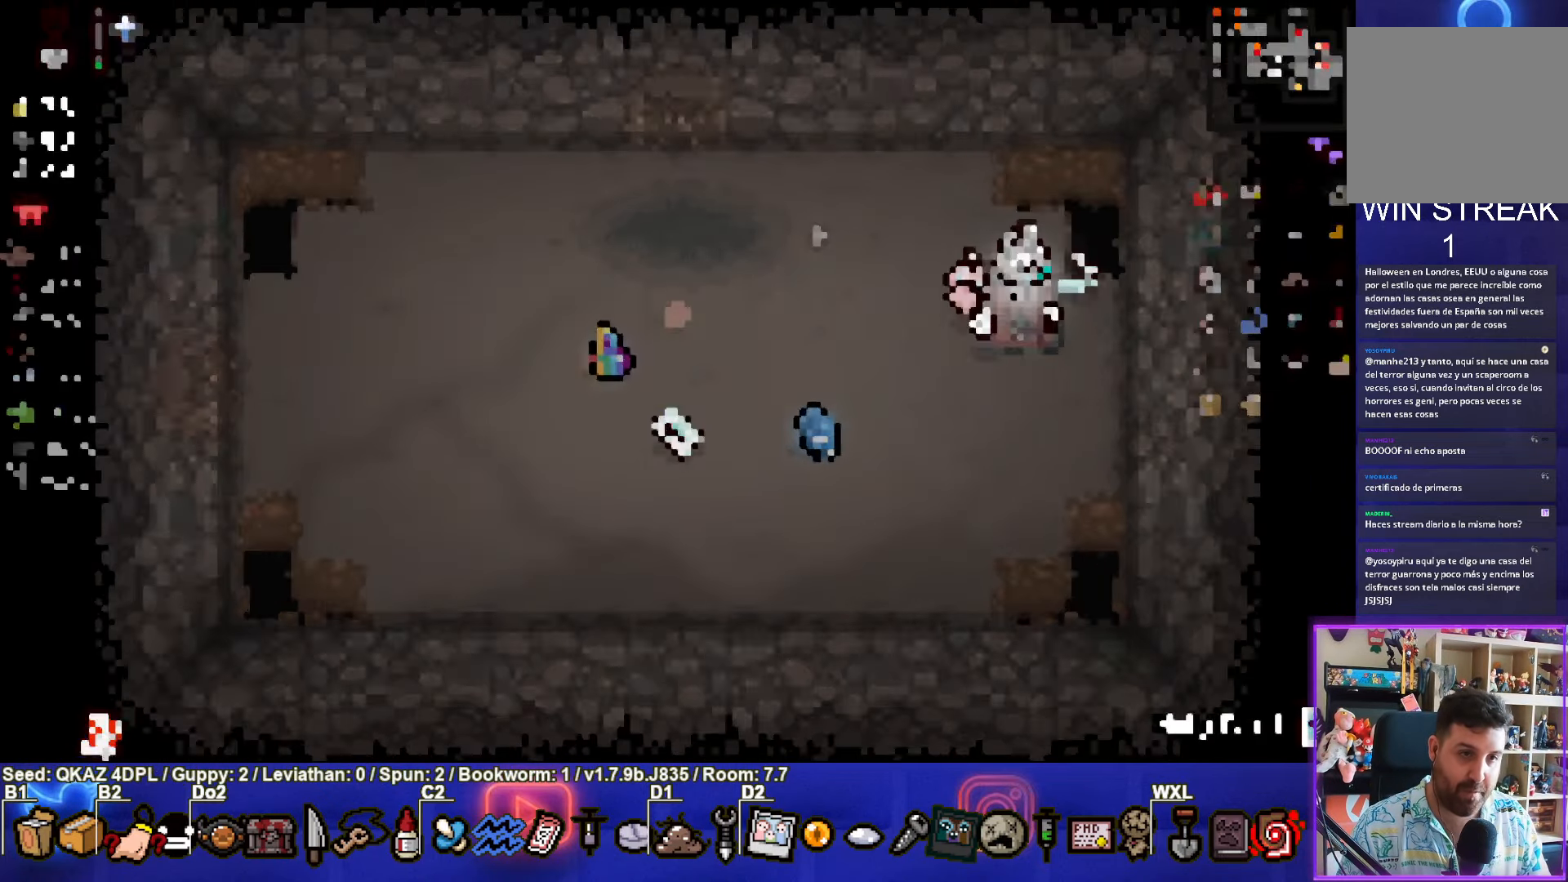
{"buttons": [], "left_stick": "down-left", "events": [[16, "left_stick", "left"], [450, "left_stick", "down-left"]]}
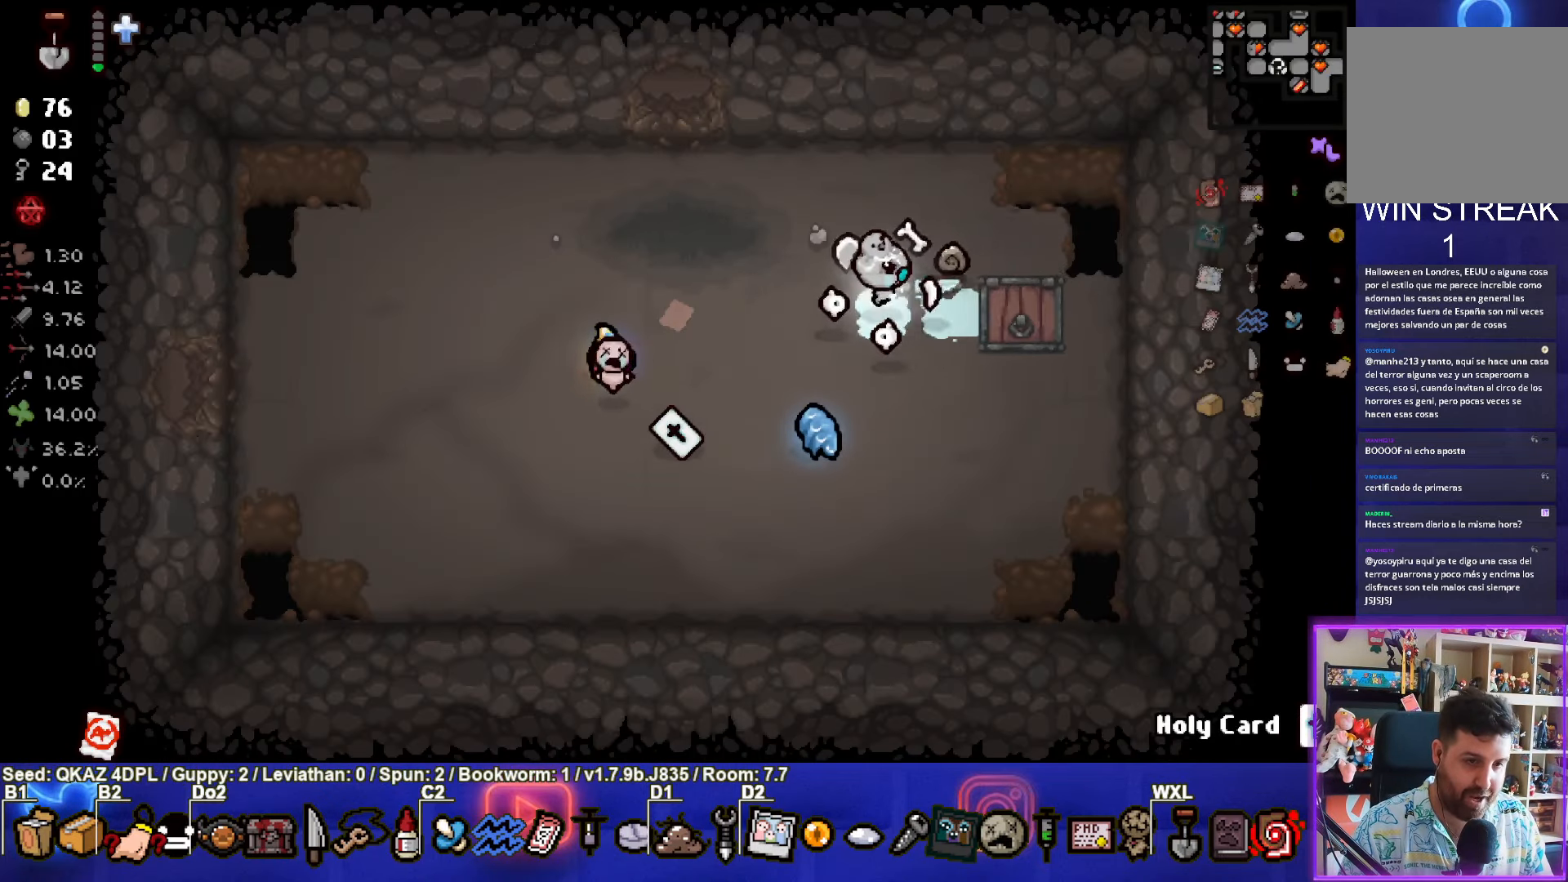
{"buttons": [], "left_stick": "up", "events": [[416, "left_stick", "up"]]}
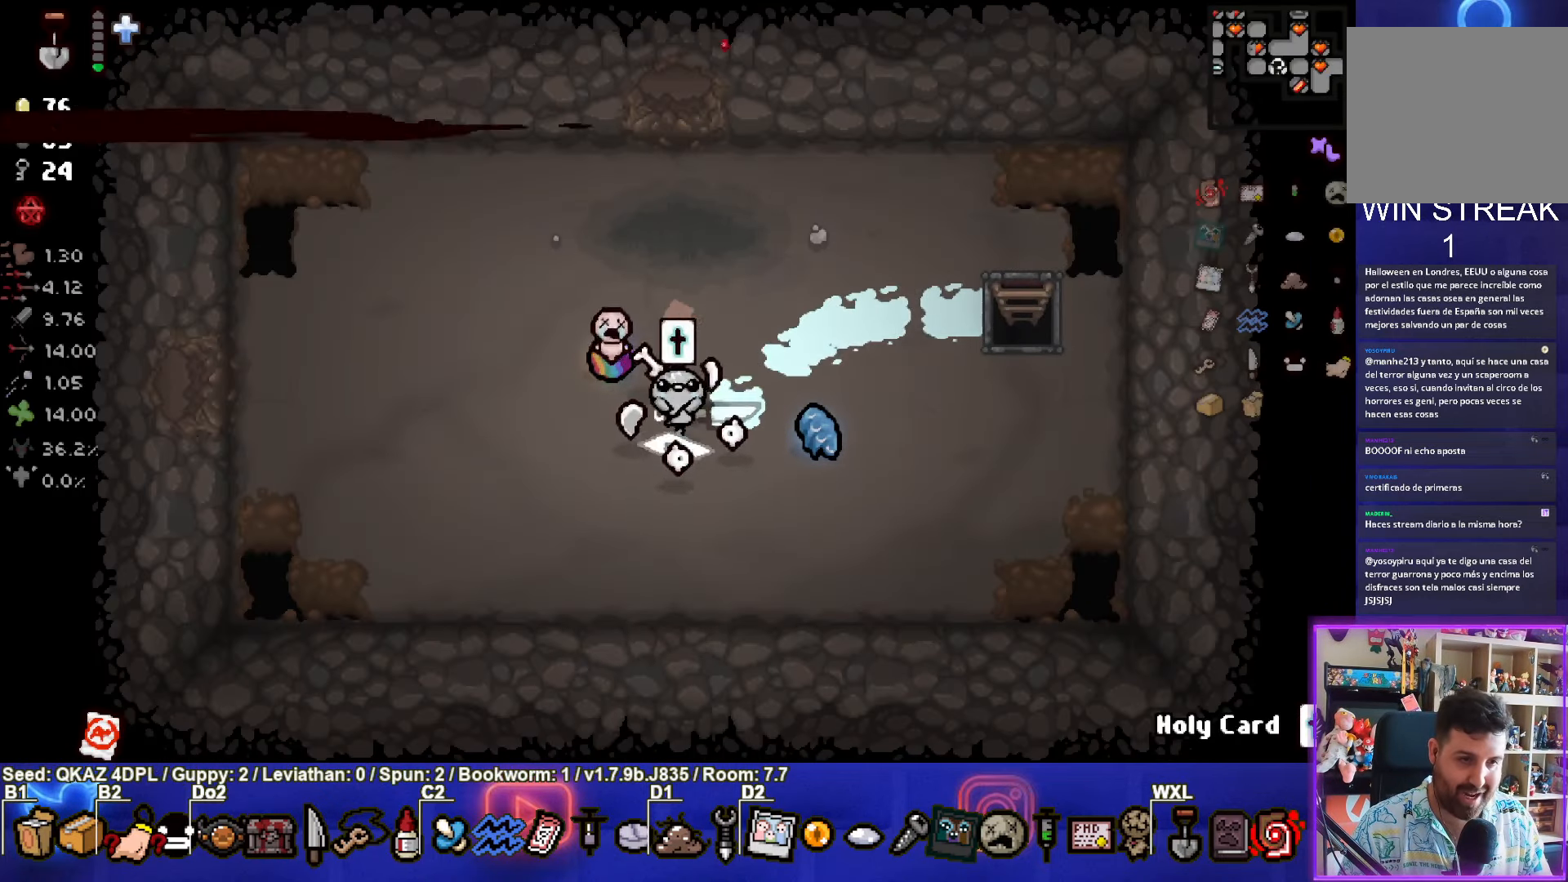
{"buttons": [], "left_stick": "up-left", "events": [[266, "left_stick", "center"], [400, "left_stick", "up-left"]]}
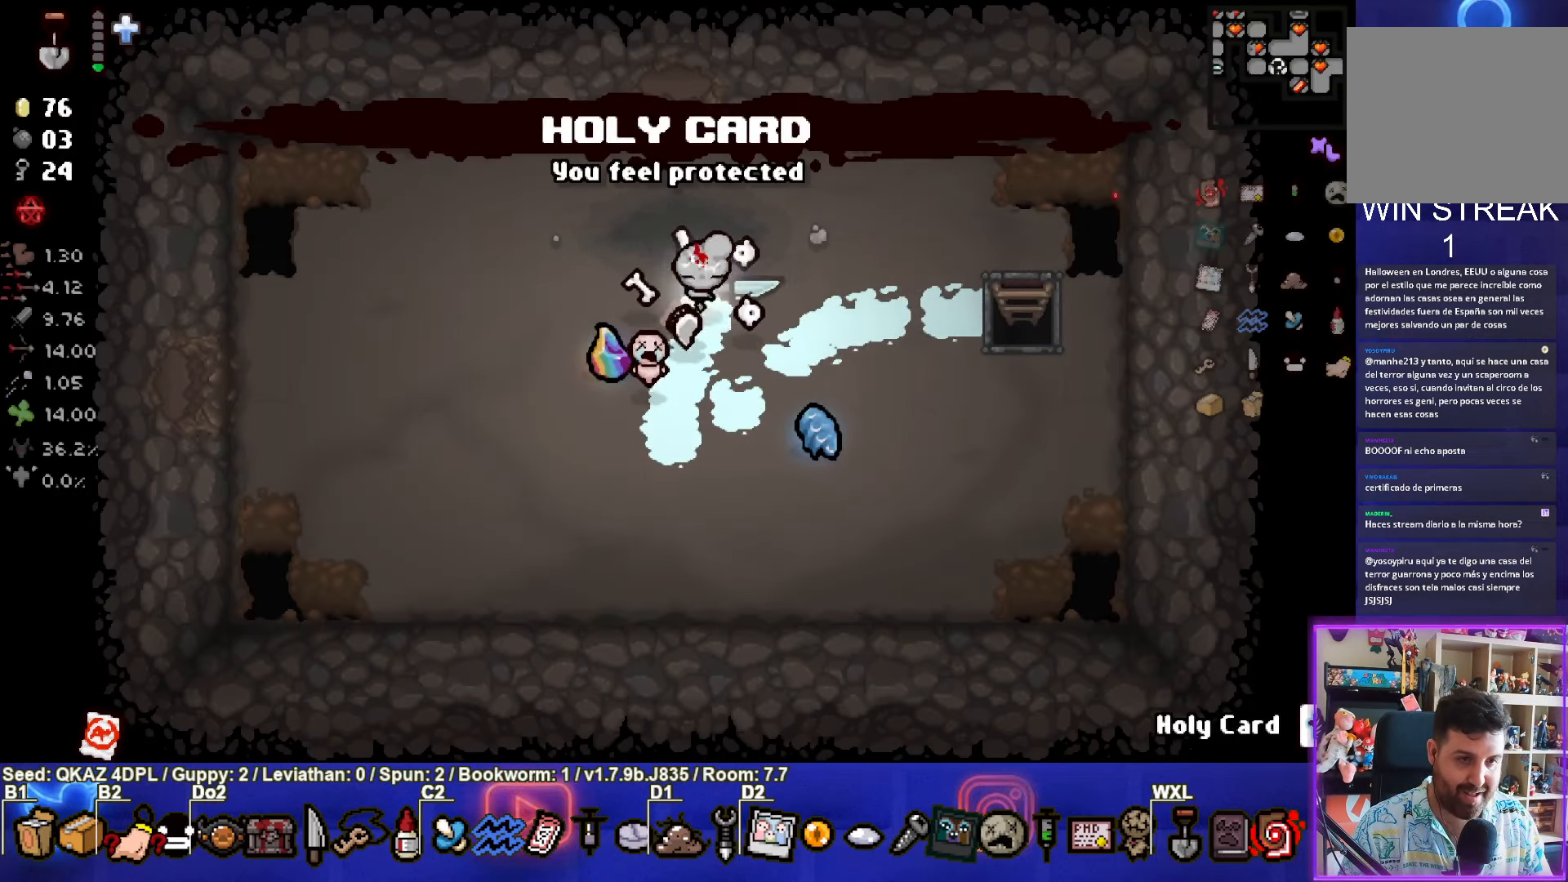
{"buttons": [], "left_stick": "center", "events": [[166, "left_stick", "center"]]}